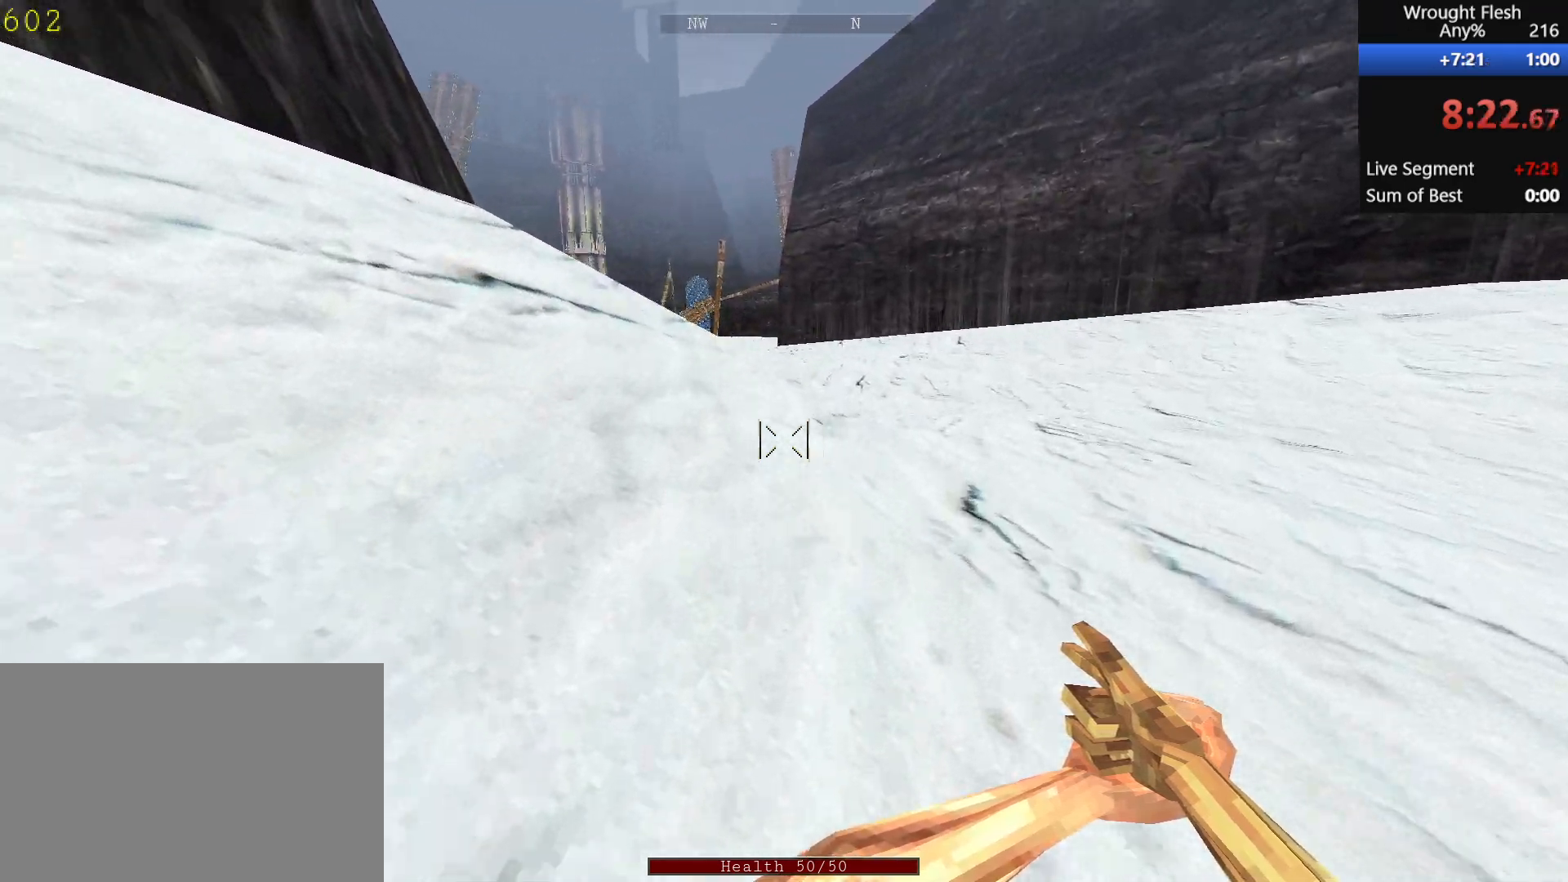
Gameplay with keyboard and mouse; each line is a JSON object with the keys and mouse buttons held at the frame after it. "events" lists presses ("down") and releases ("up") of "1", "2", "3", "4", "5", "a", "alt", "c", "ctrl", "d", "e", "f", "q", "r", "s", "shift", "space", "tab", "v", "w", "x", "z", "mouse_left", "mouse_middle", "mouse_right", "mouse_wheel_up" and "mouse_wheel_down" between this image and that frame as [ms after this image, input, new state], when the widget could be followed in between. "mouse_left", "mouse_middle", "mouse_right", "mouse_wheel_up", "mouse_wheel_down" = the "left", "middle", "right", "wheel_up", "wheel_down" buttons of the "mouse" list. No other keys are recorded. Mouse movement is not recorded.
{"keys": ["w"], "mouse": [], "events": []}
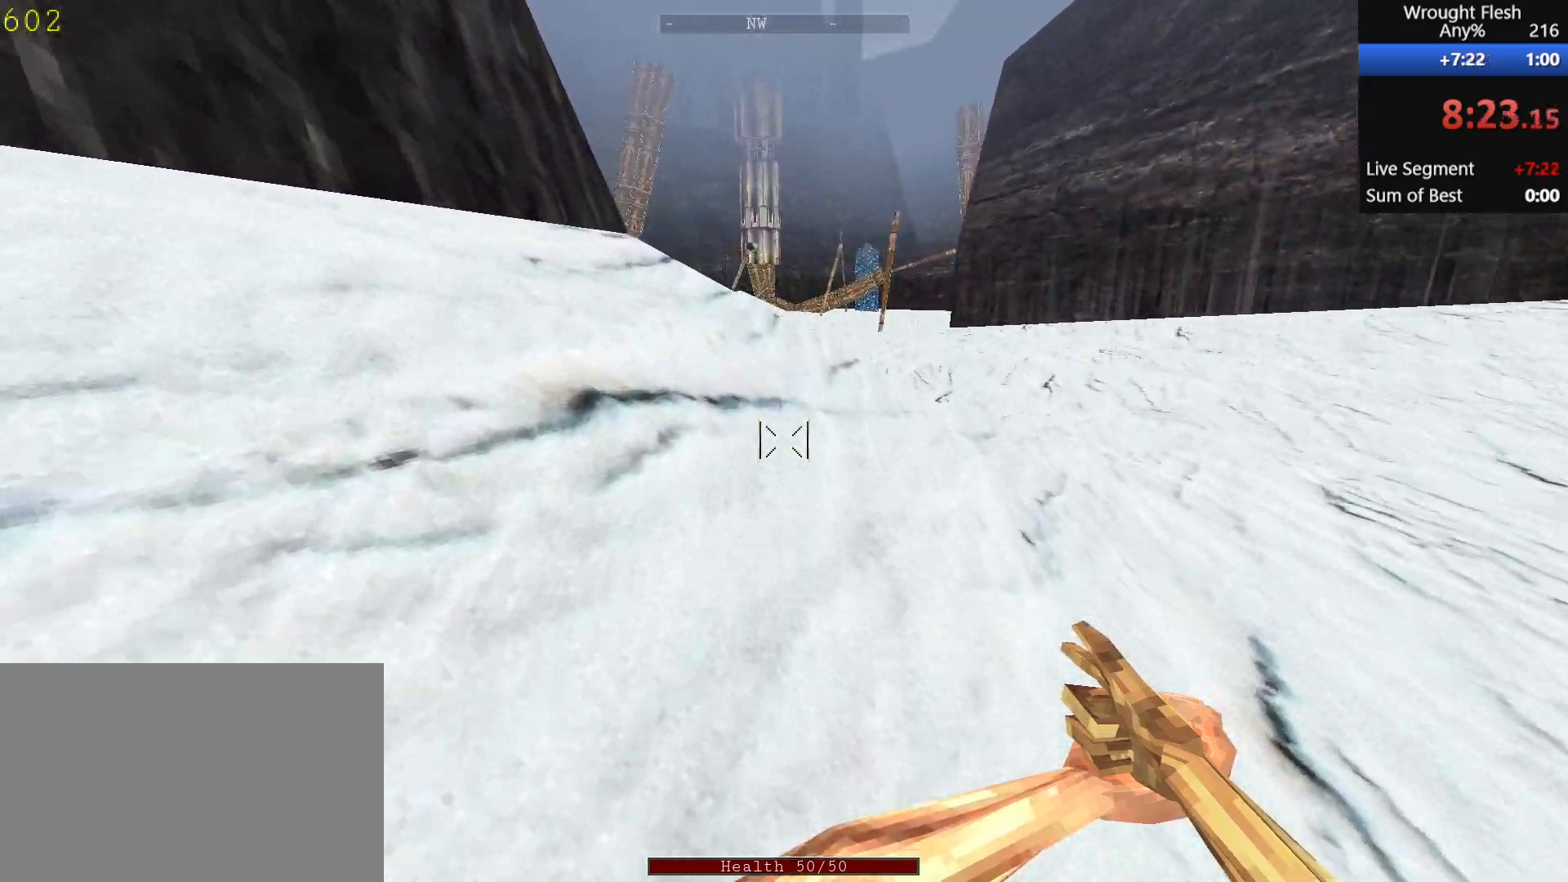
{"keys": ["w"], "mouse": [], "events": [[133, "space", "down"], [283, "space", "up"], [317, "space", "down"], [417, "space", "up"]]}
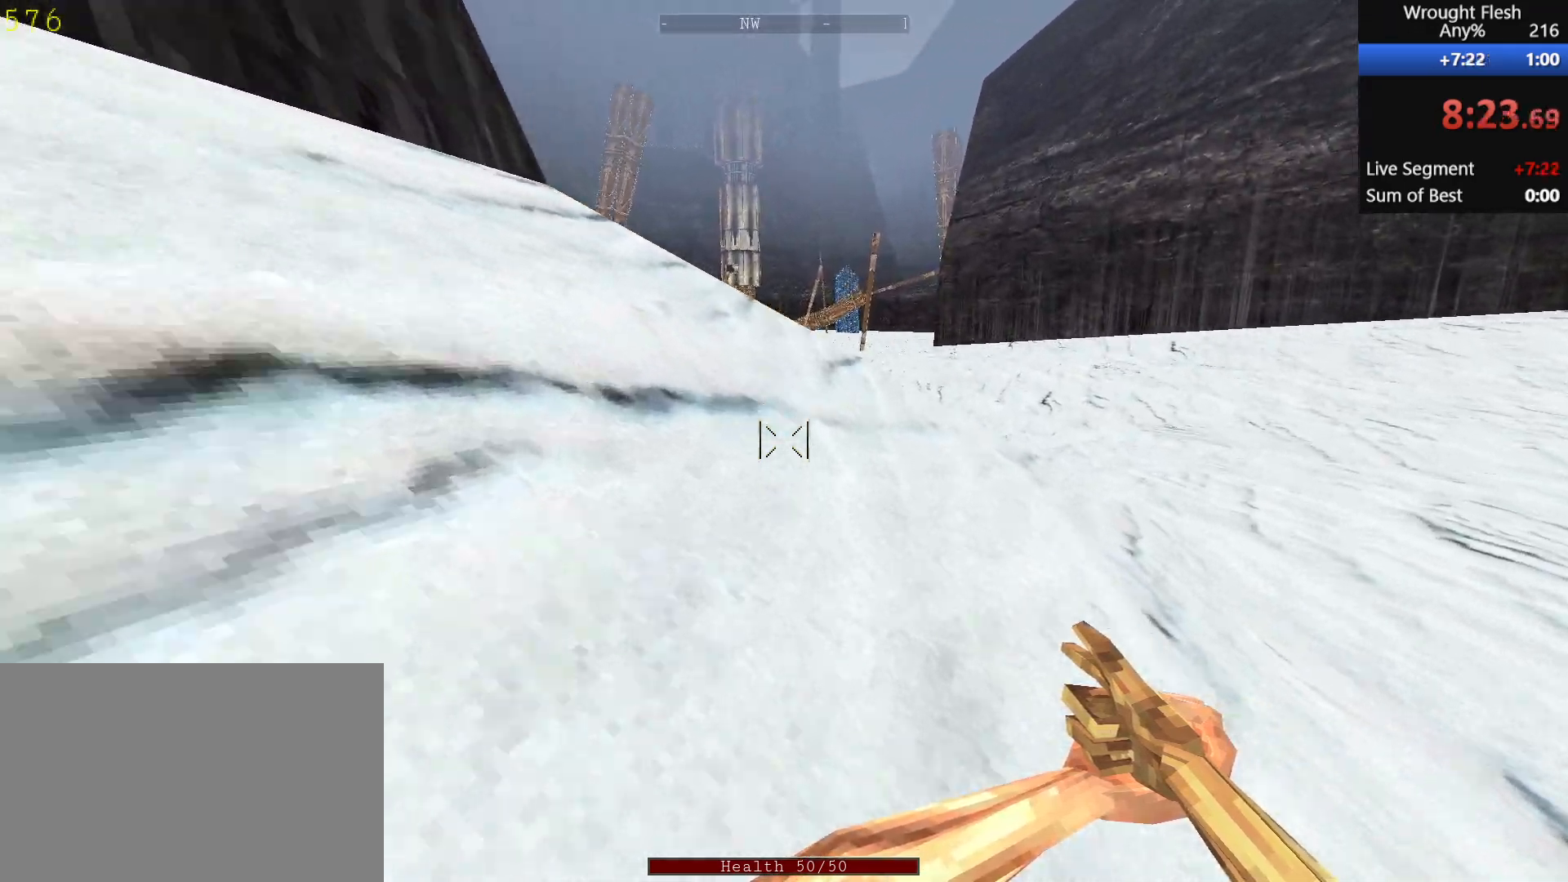
{"keys": ["w"], "mouse": [], "events": [[50, "space", "down"], [100, "space", "up"], [200, "space", "down"], [350, "space", "up"], [383, "space", "down"], [483, "space", "up"]]}
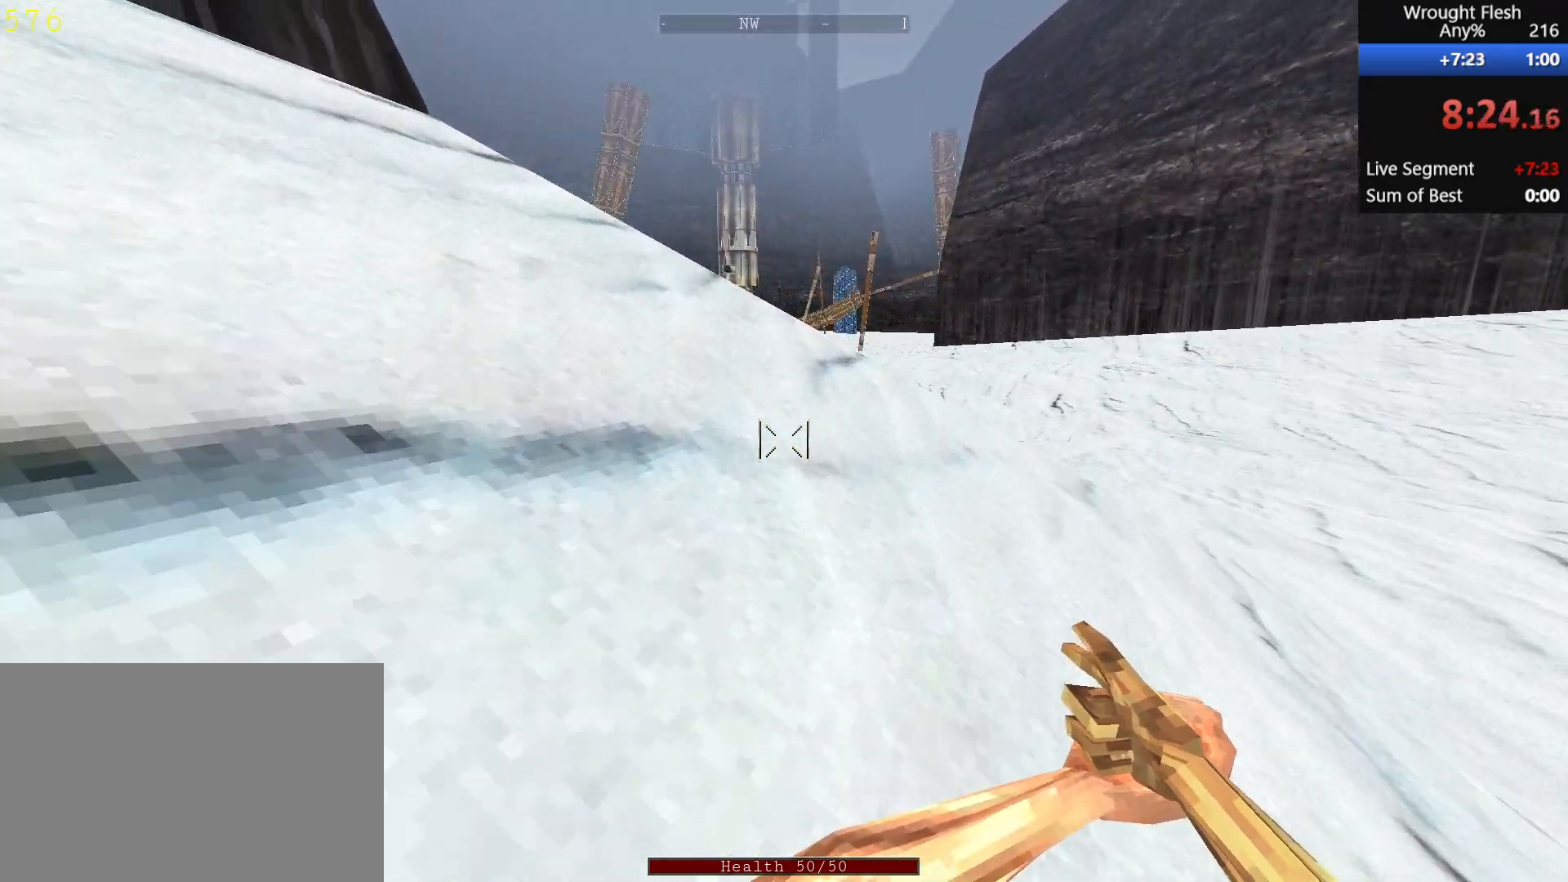
{"keys": ["shift", "w"], "mouse": [], "events": [[33, "space", "down"], [167, "space", "up"], [217, "space", "down"], [317, "space", "up"], [367, "shift", "down"]]}
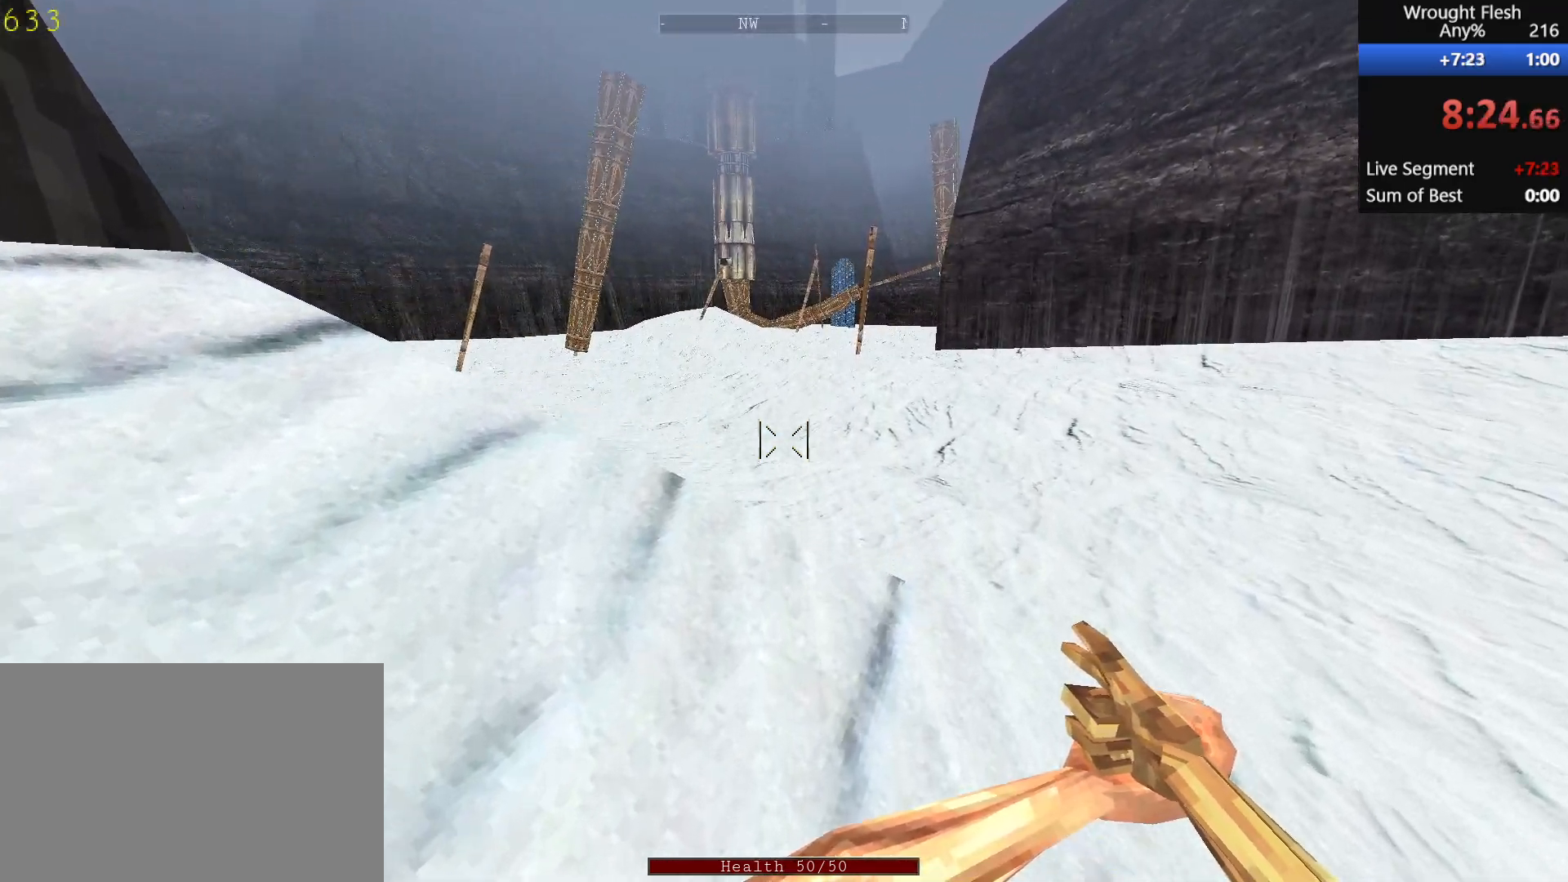
{"keys": ["shift", "w"], "mouse": [], "events": []}
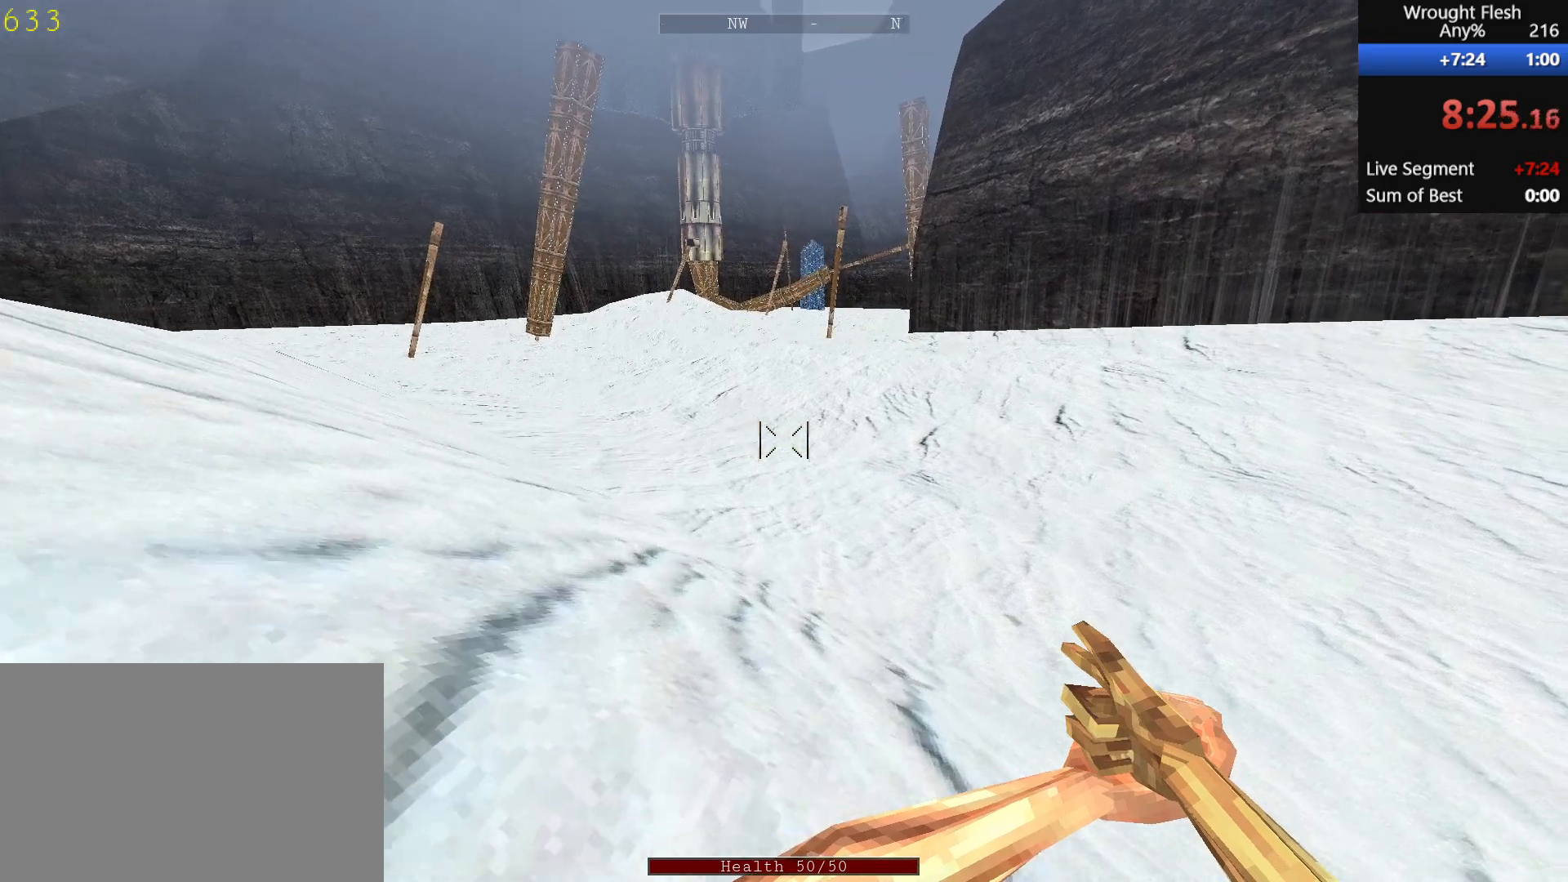
{"keys": ["shift", "w"], "mouse": [], "events": []}
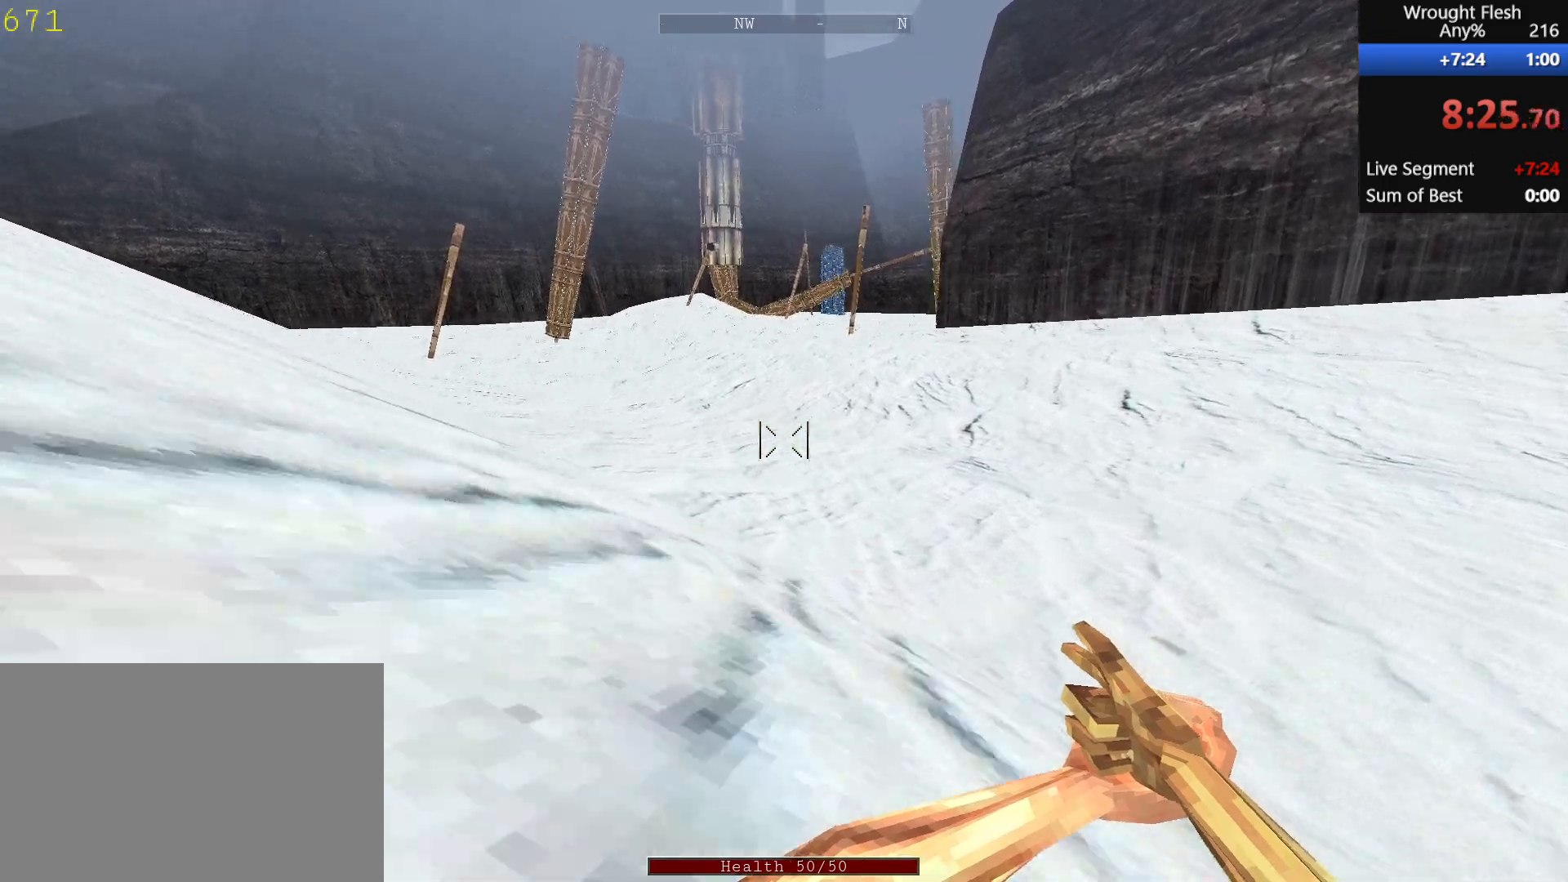
{"keys": ["shift", "w"], "mouse": [], "events": []}
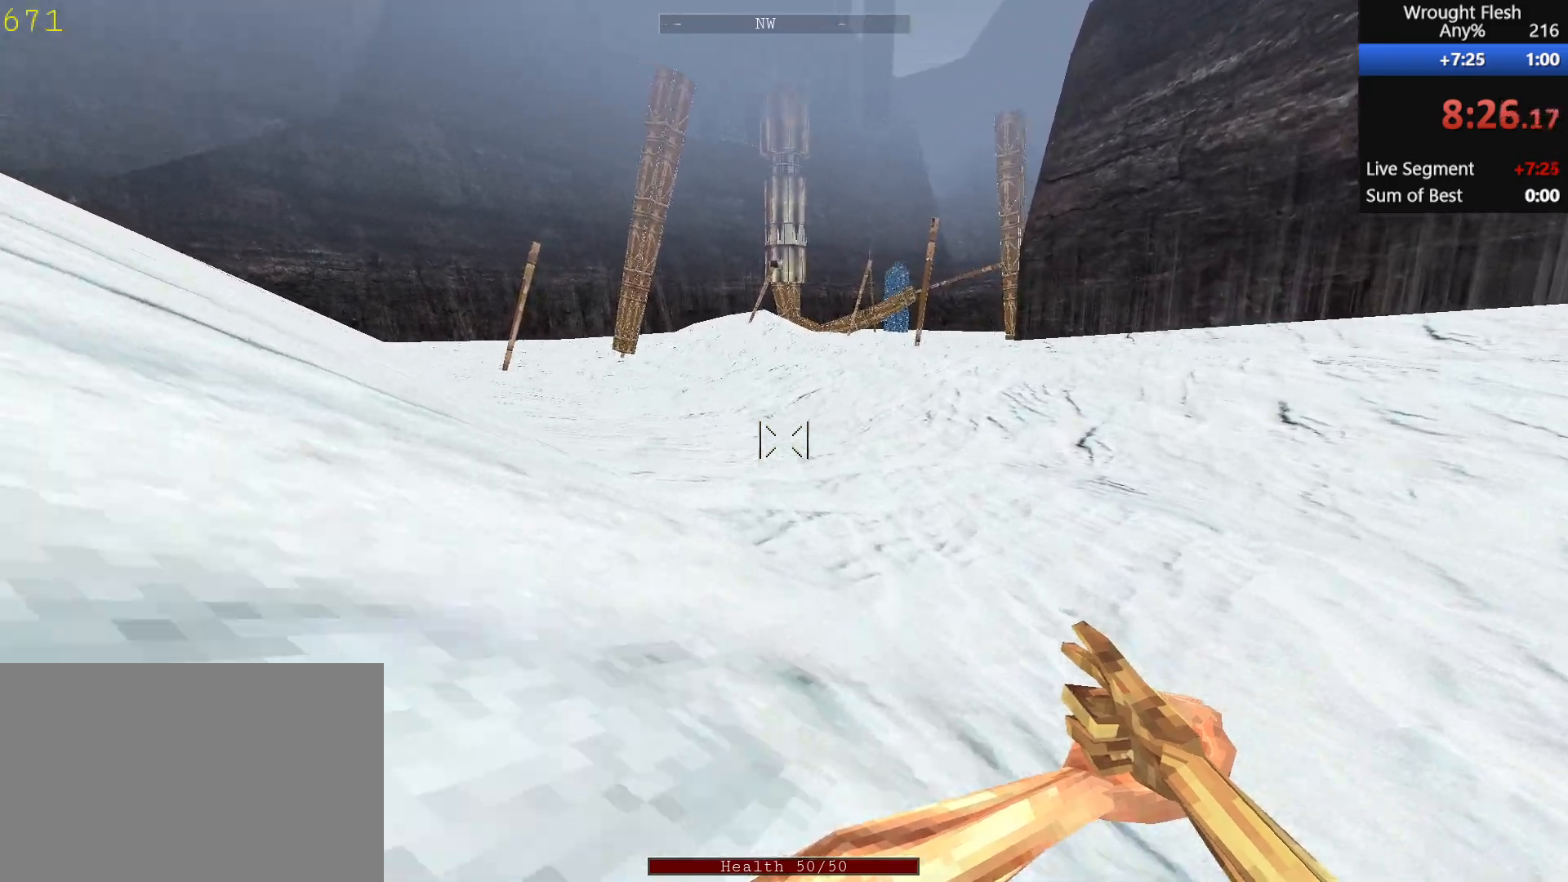
{"keys": ["shift", "w"], "mouse": [], "events": []}
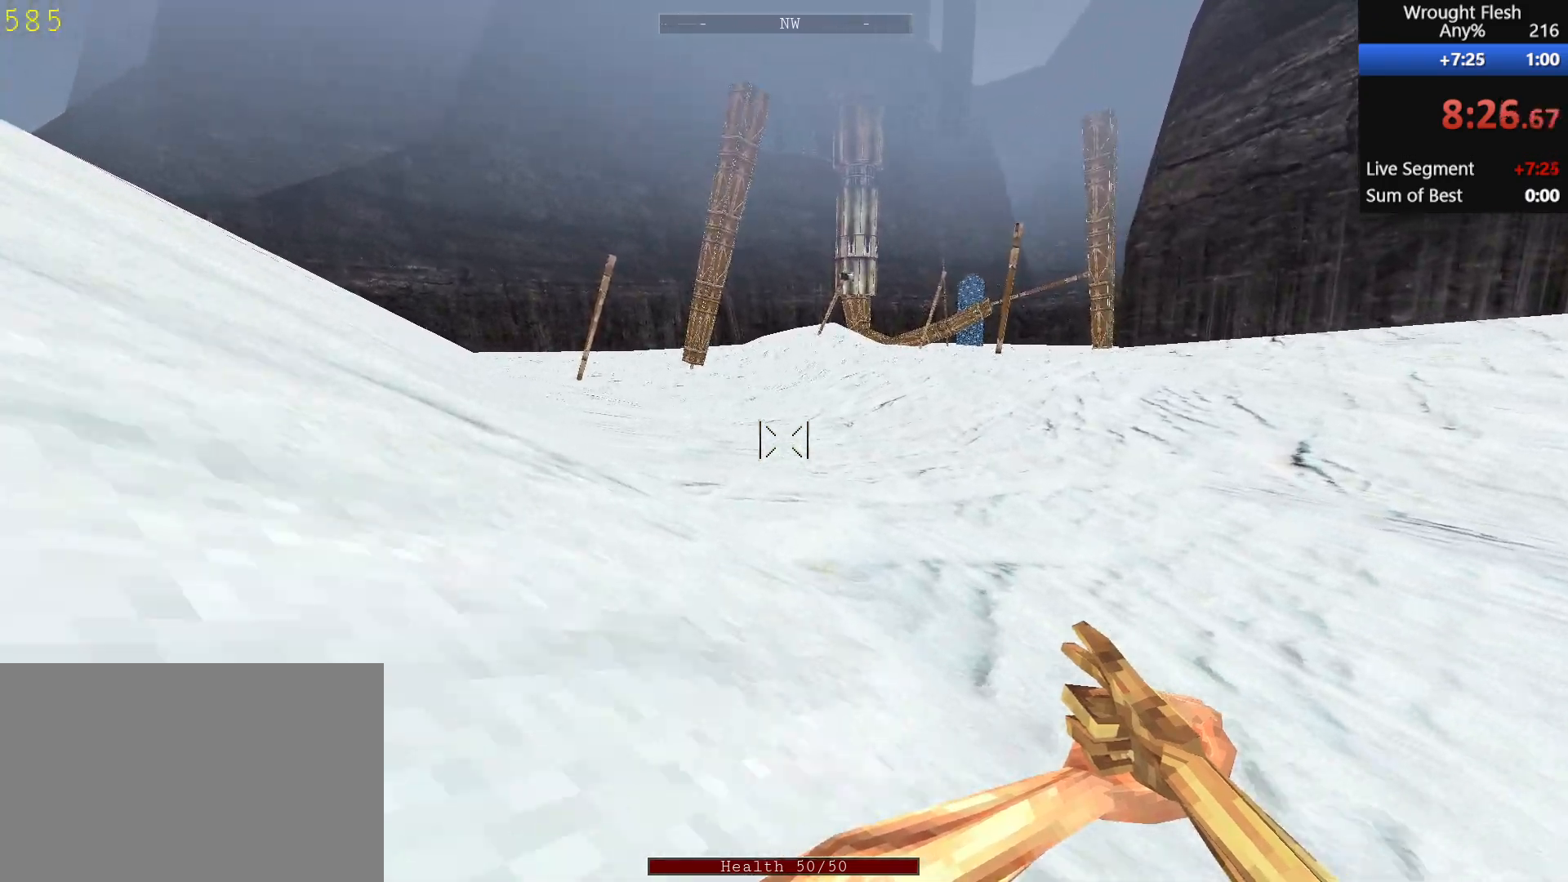
{"keys": ["shift", "w"], "mouse": [], "events": []}
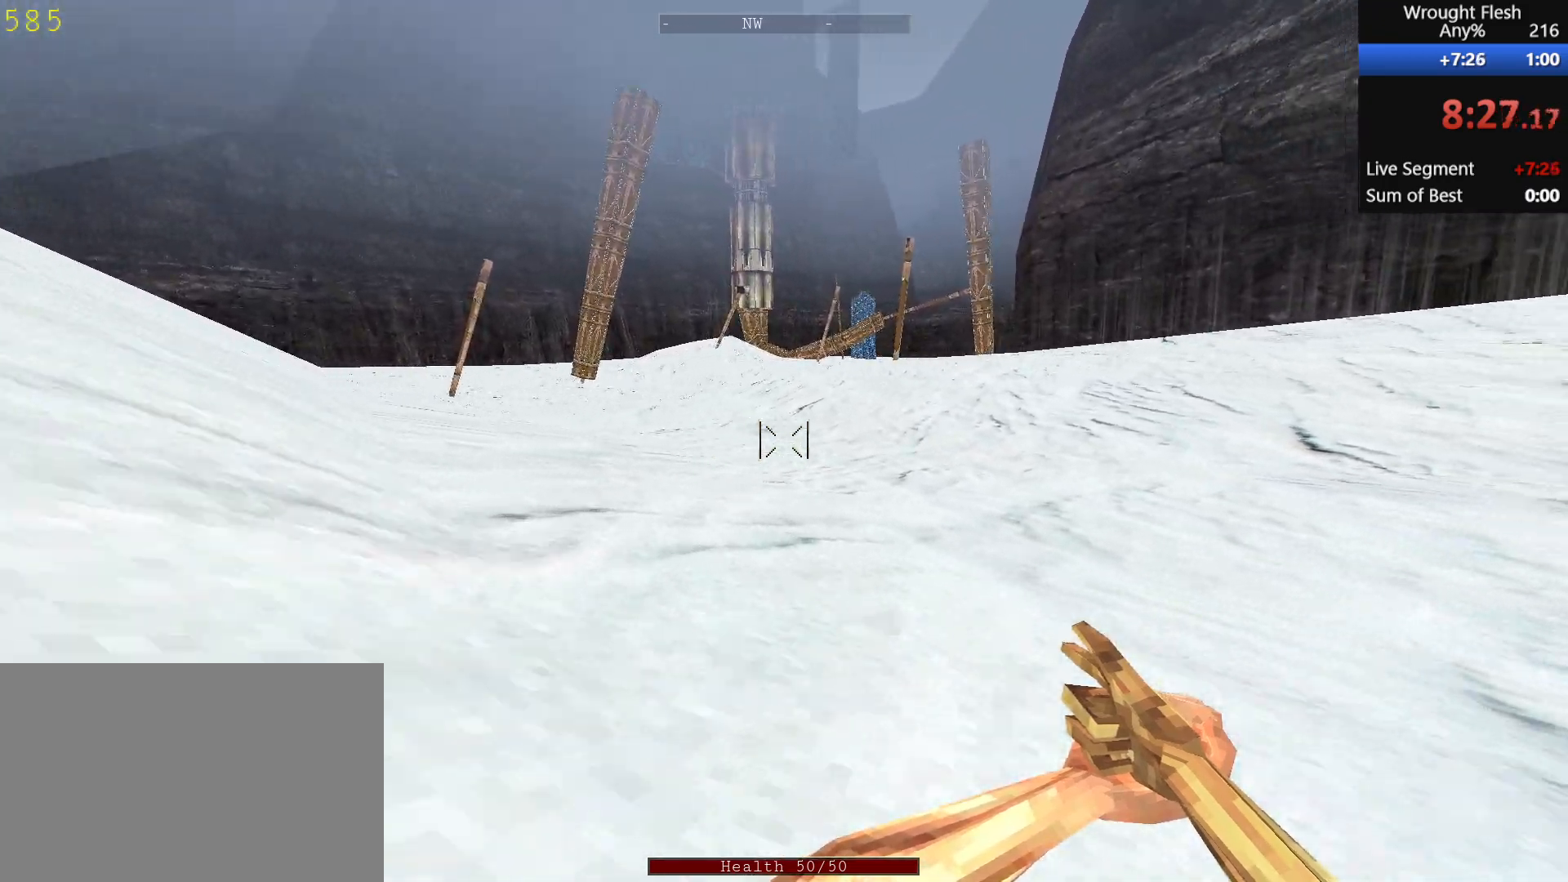
{"keys": ["shift", "w"], "mouse": [], "events": []}
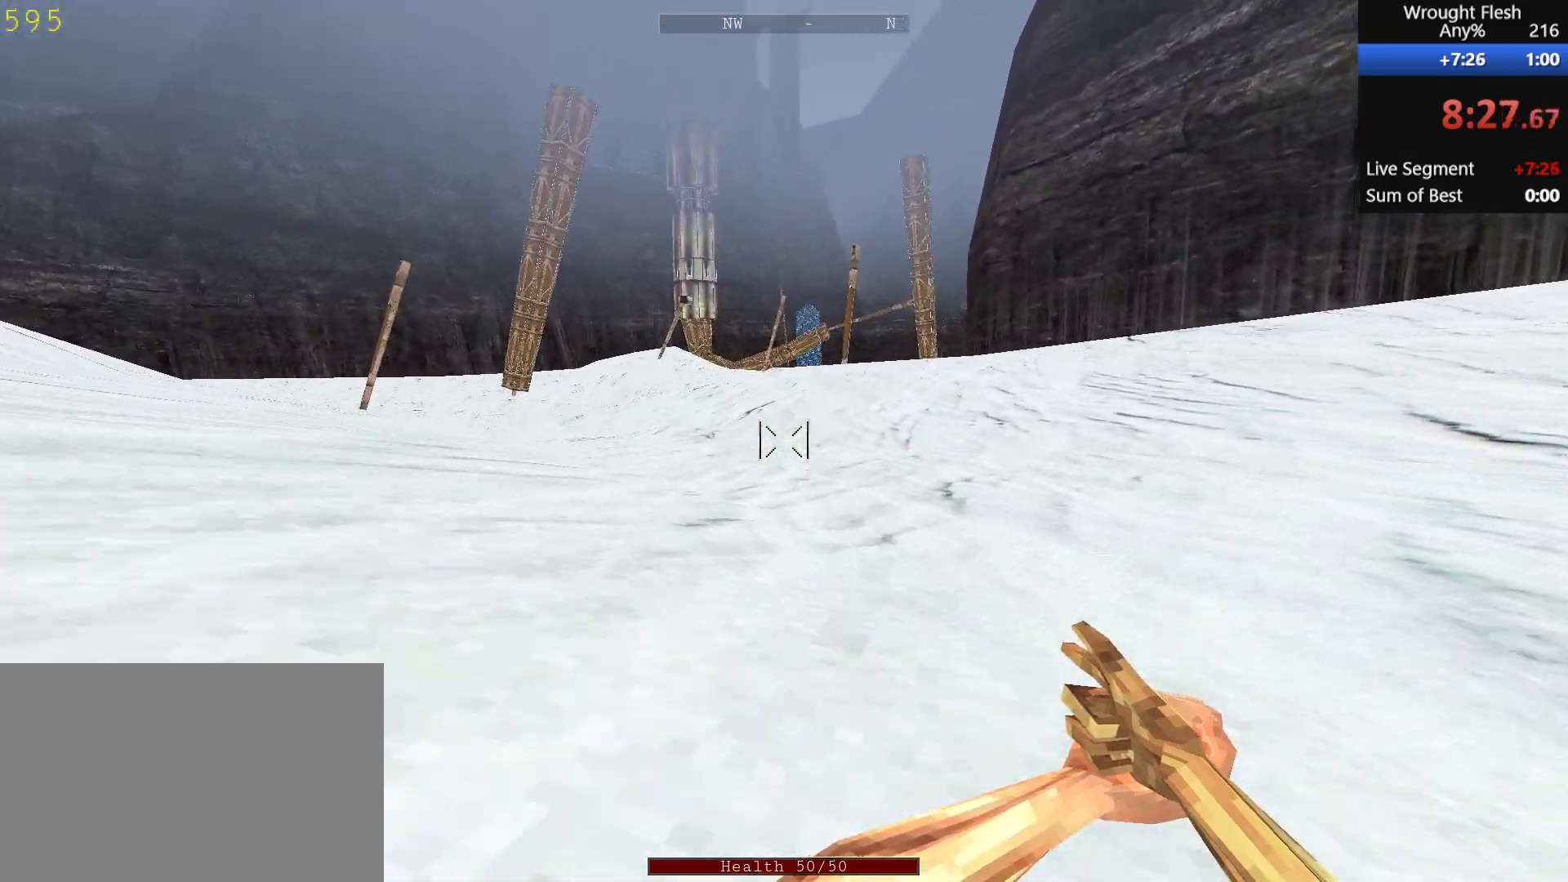
{"keys": ["shift", "w"], "mouse": [], "events": []}
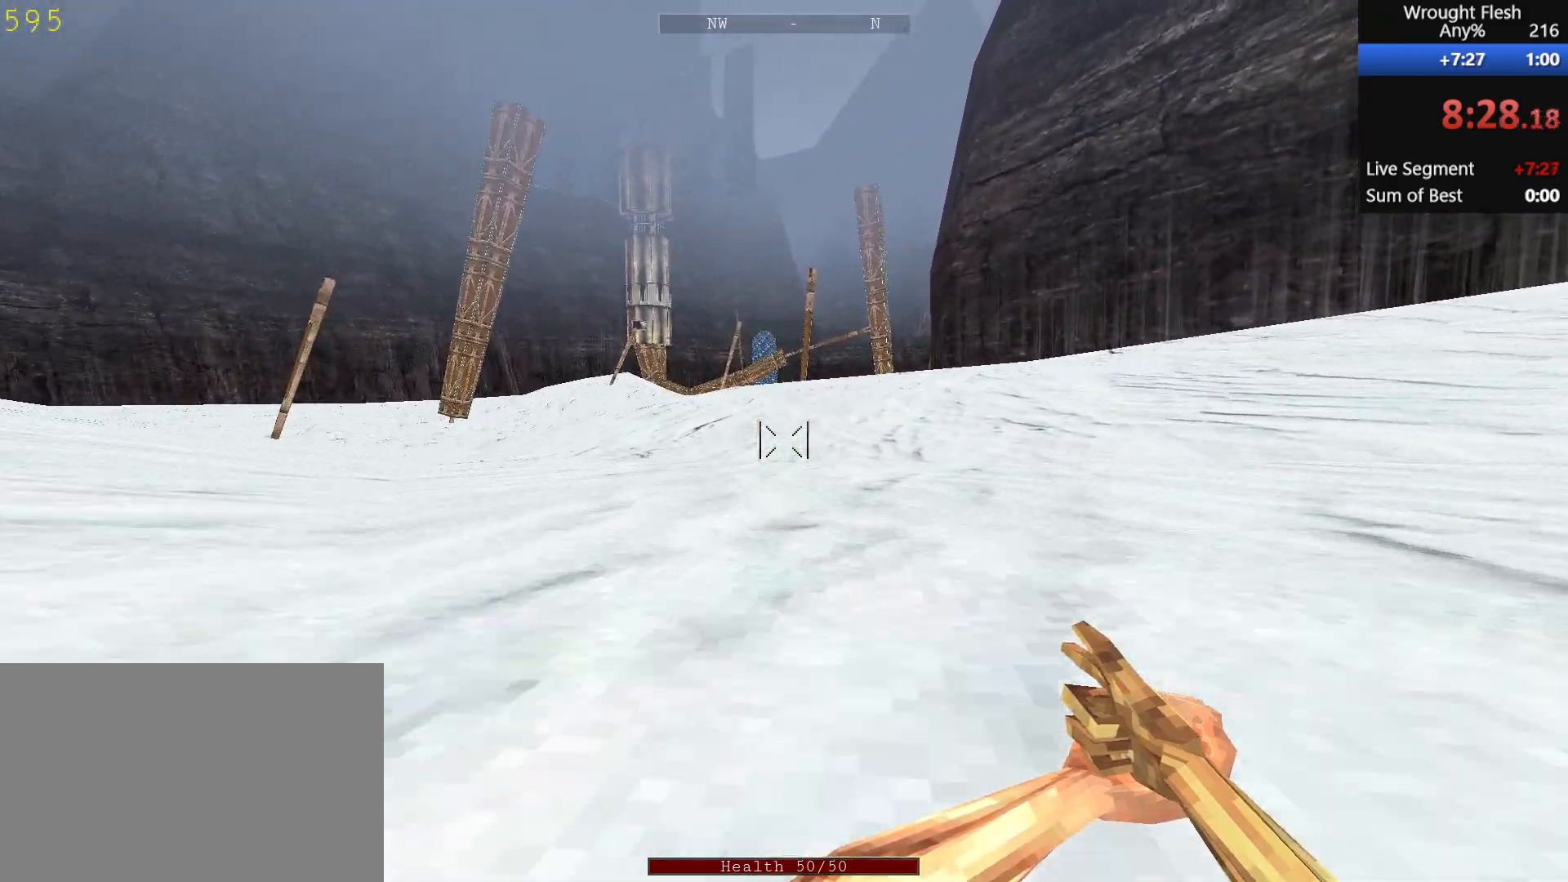
{"keys": ["shift", "w"], "mouse": [], "events": []}
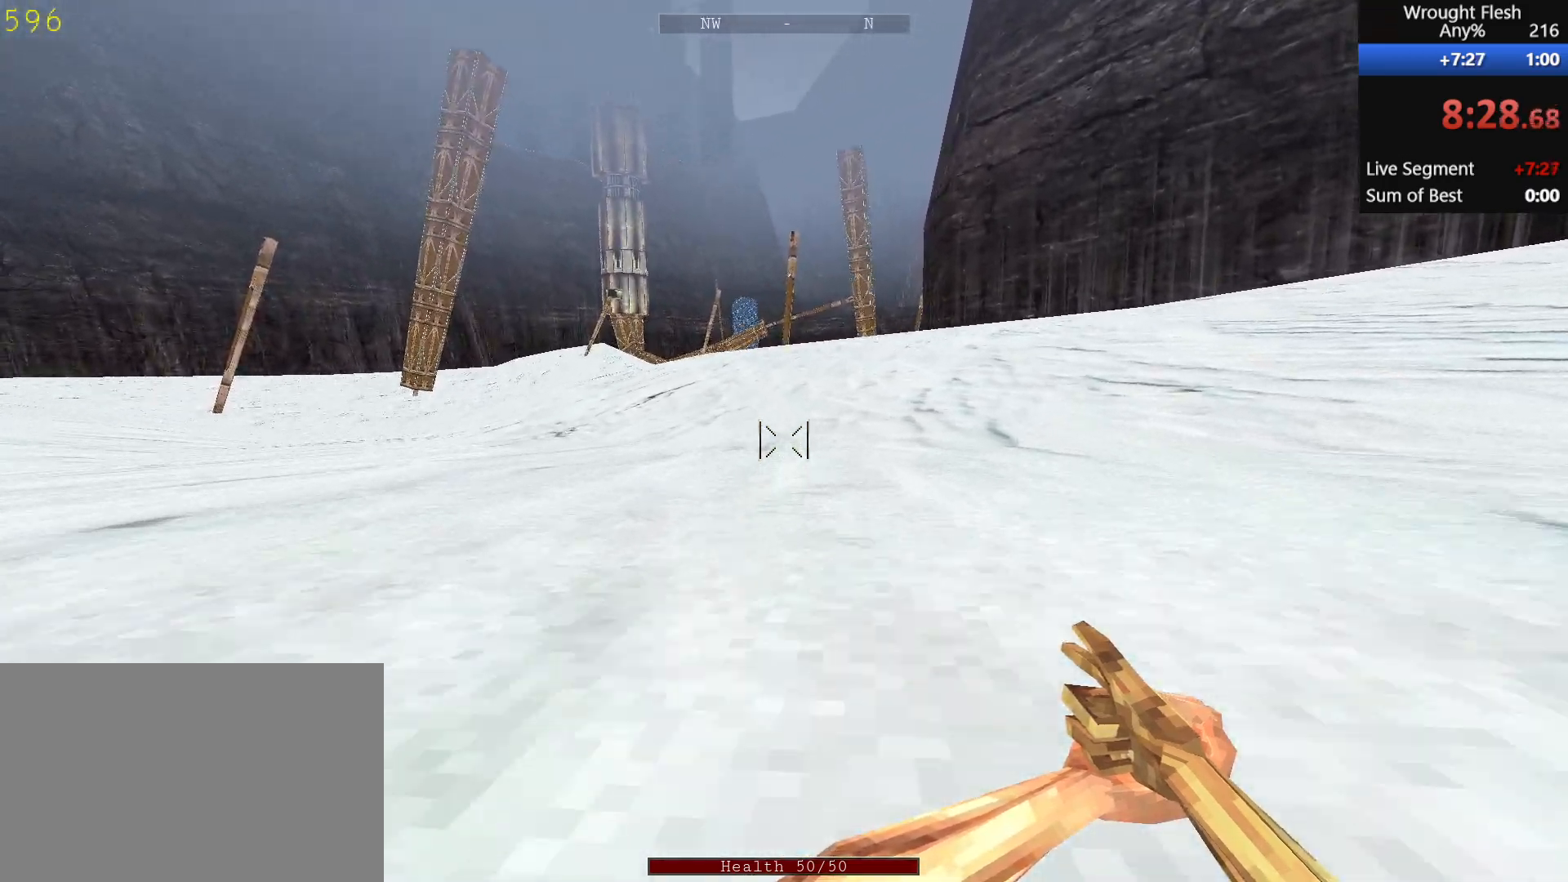
{"keys": ["shift", "w"], "mouse": [], "events": []}
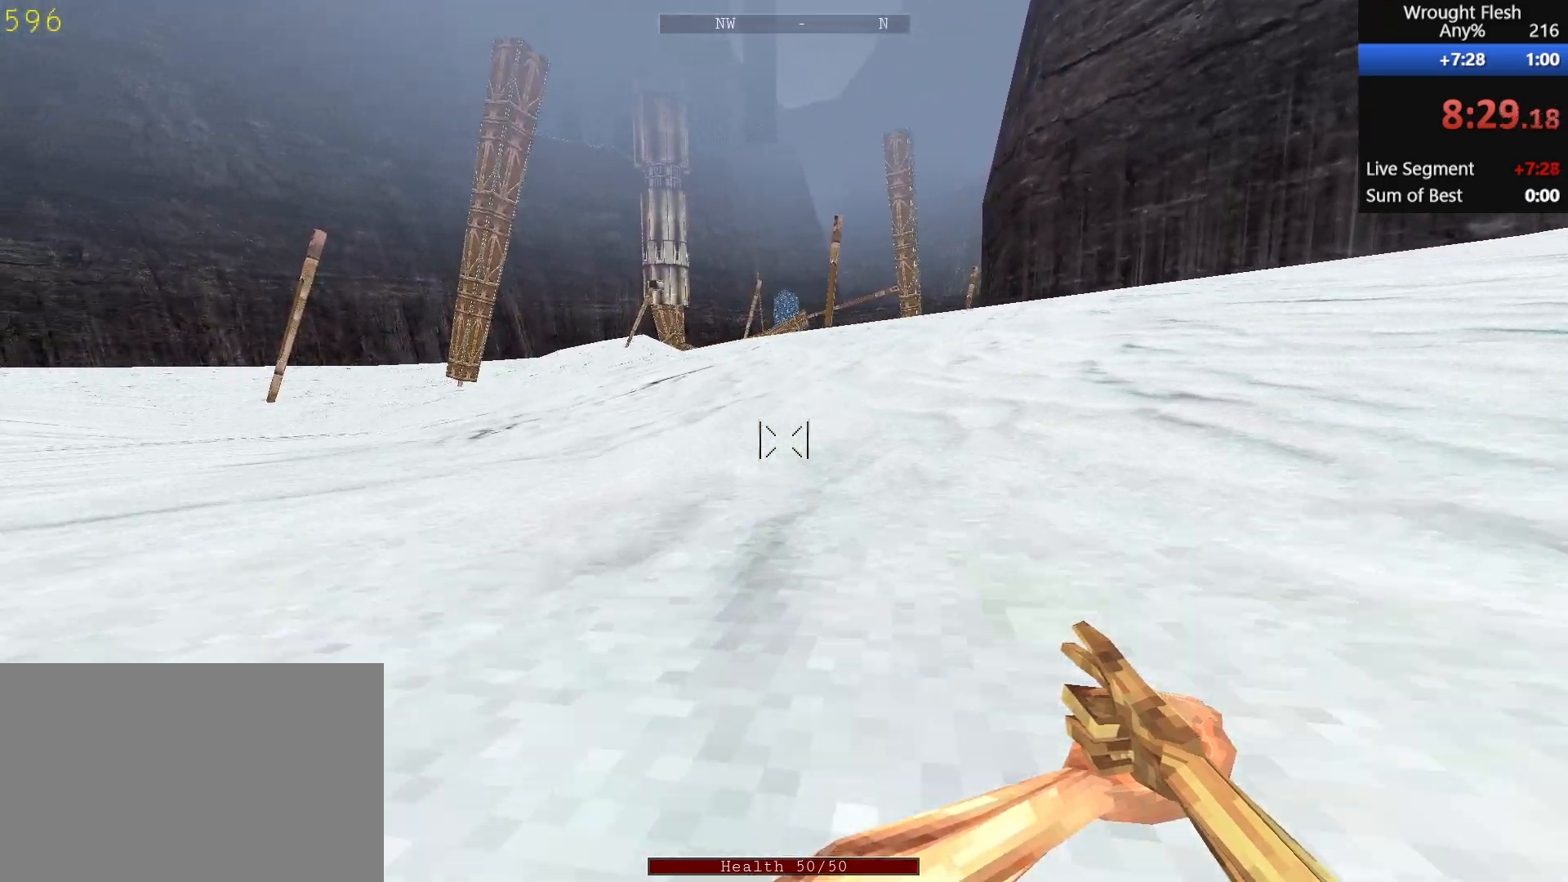
{"keys": ["shift", "space", "w"], "mouse": [], "events": [[450, "space", "down"]]}
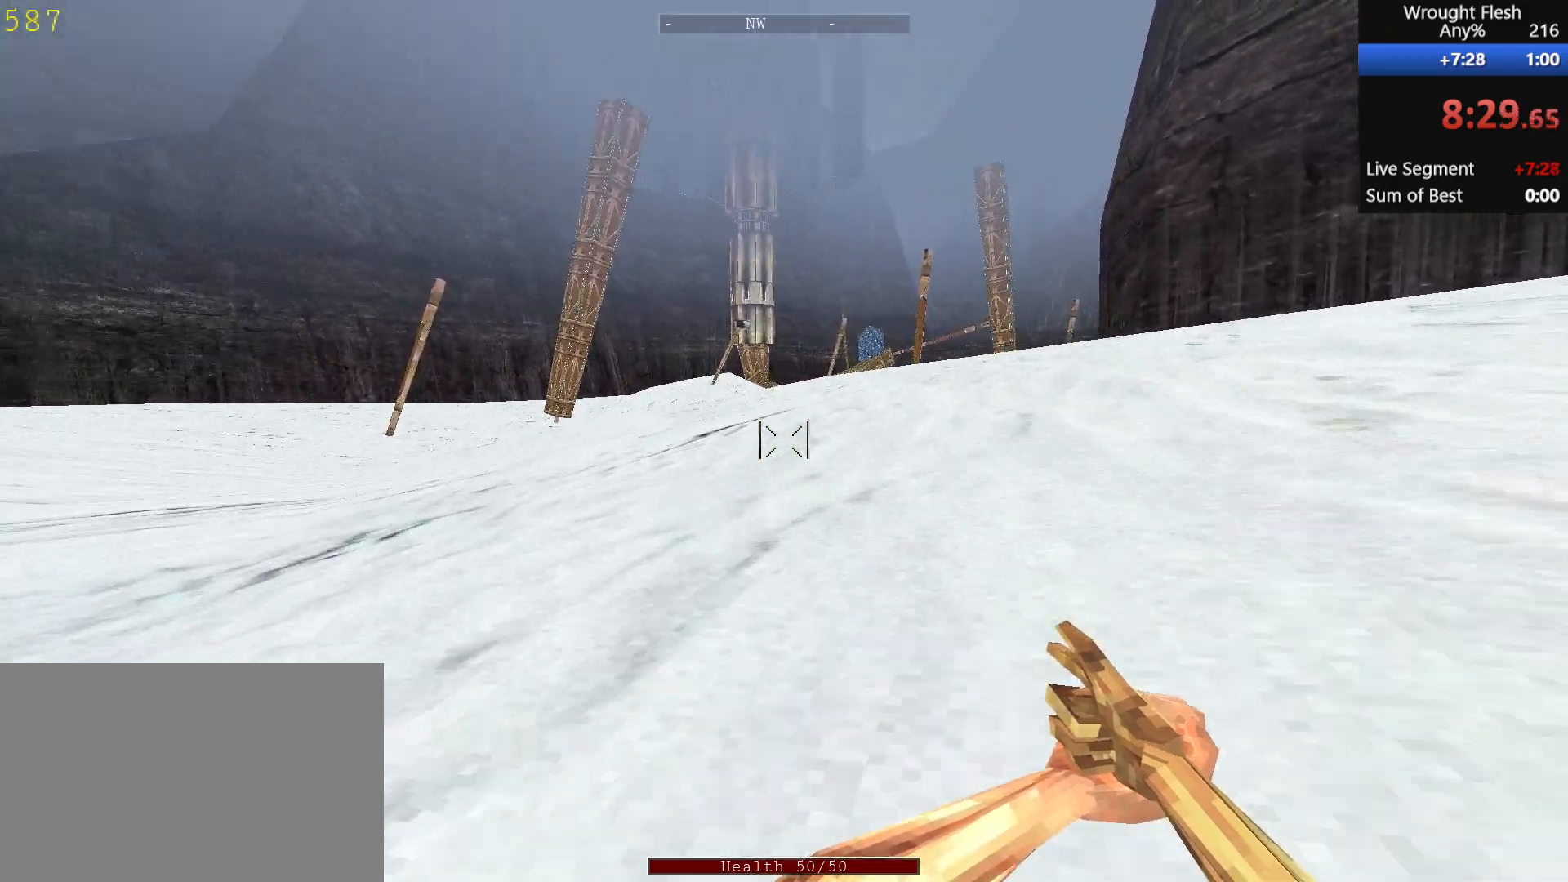
{"keys": ["shift", "w"], "mouse": [], "events": [[100, "space", "up"]]}
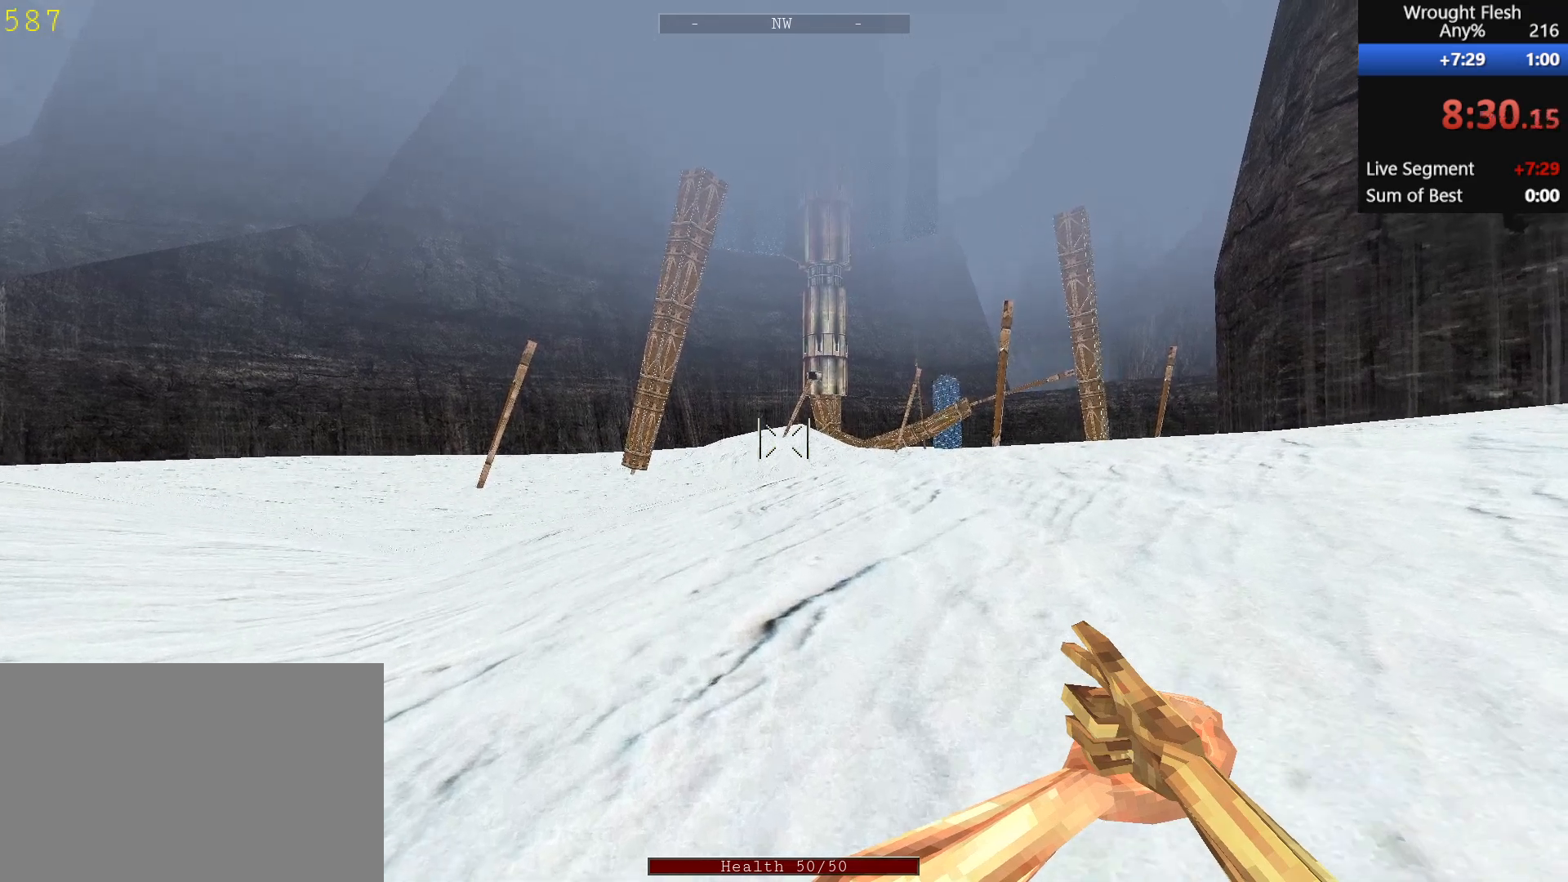
{"keys": ["shift", "w"], "mouse": [], "events": []}
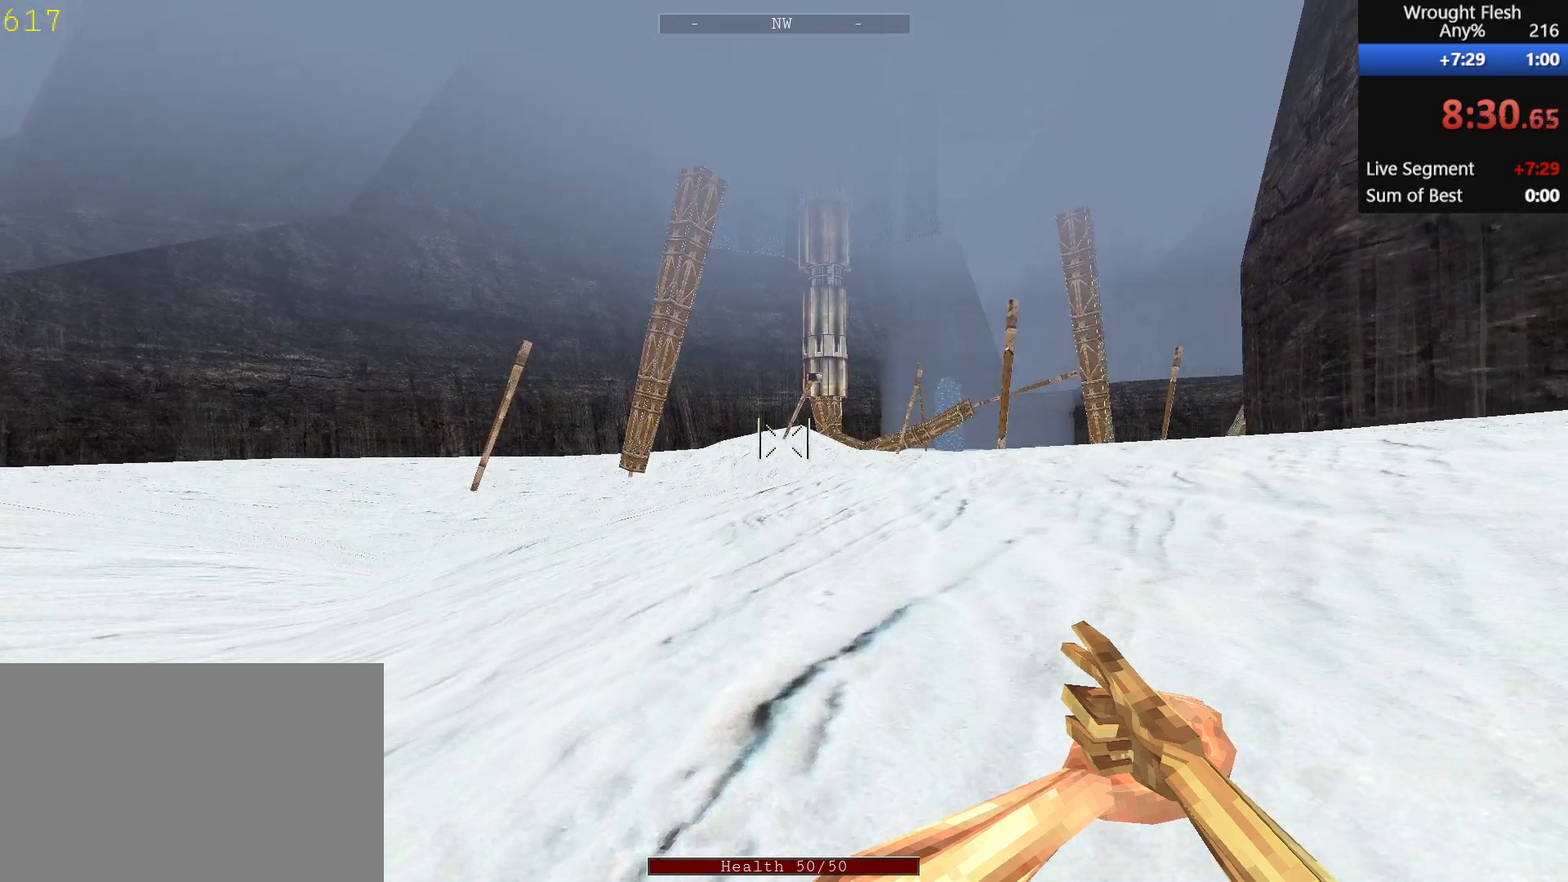
{"keys": ["shift", "w"], "mouse": [], "events": []}
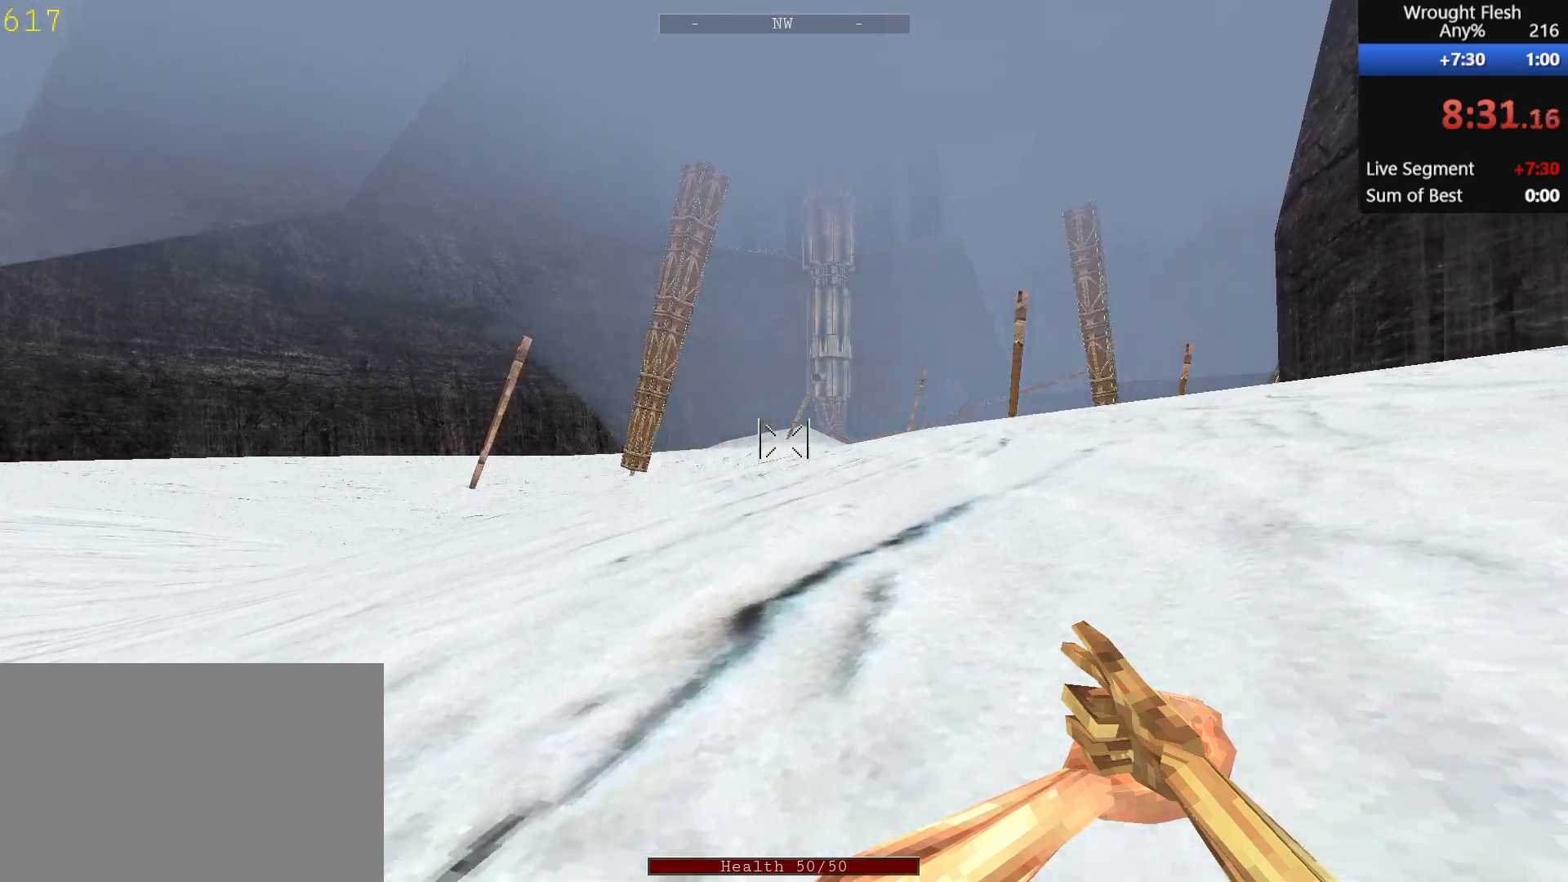
{"keys": ["shift", "w"], "mouse": [], "events": []}
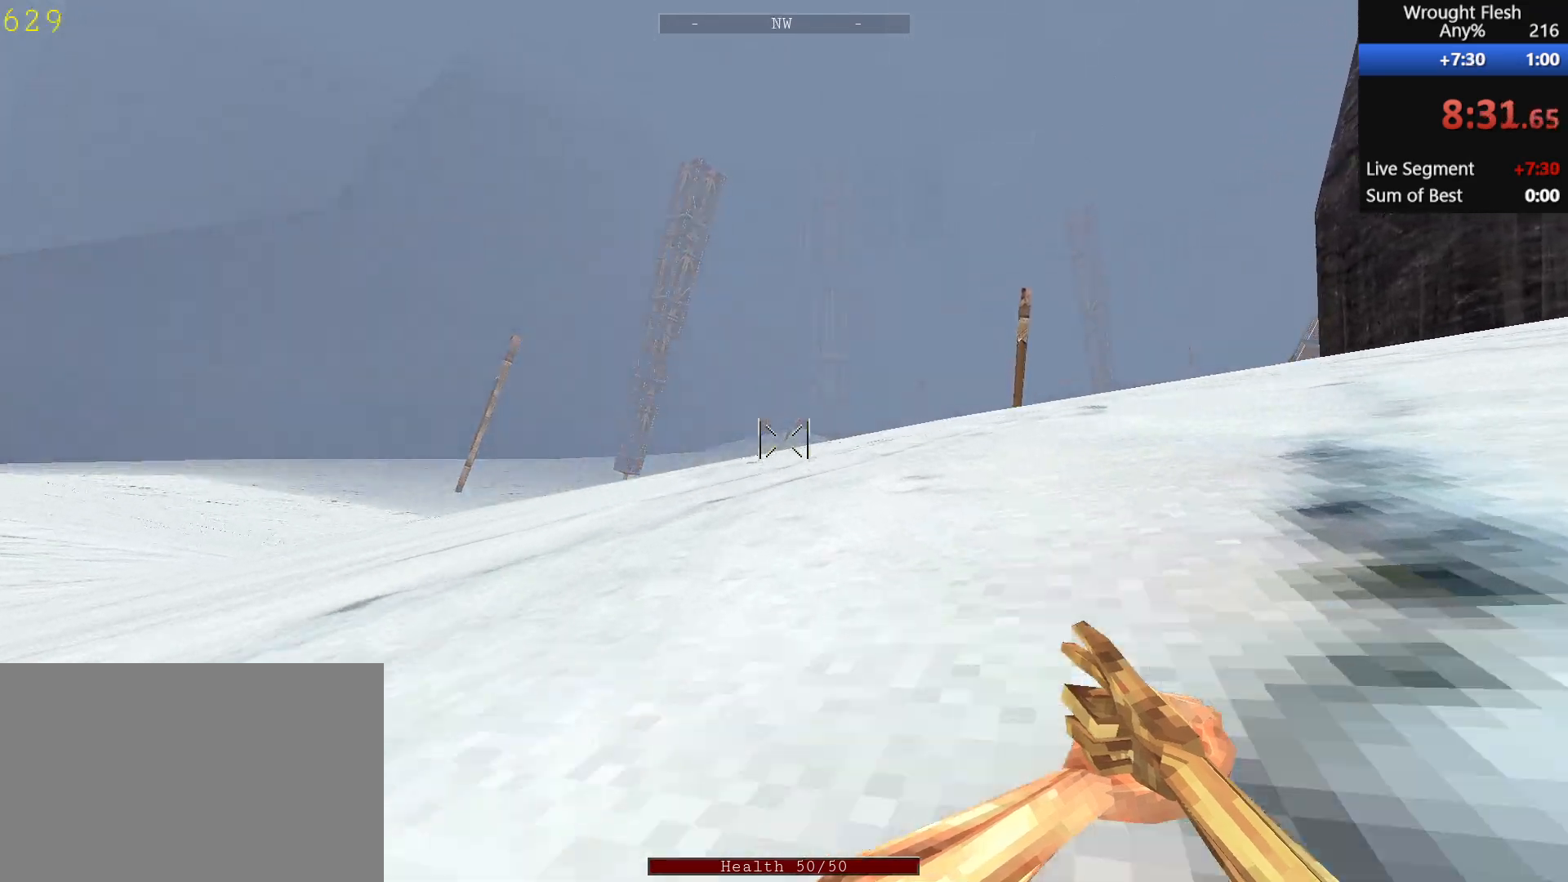
{"keys": ["shift", "w"], "mouse": [], "events": []}
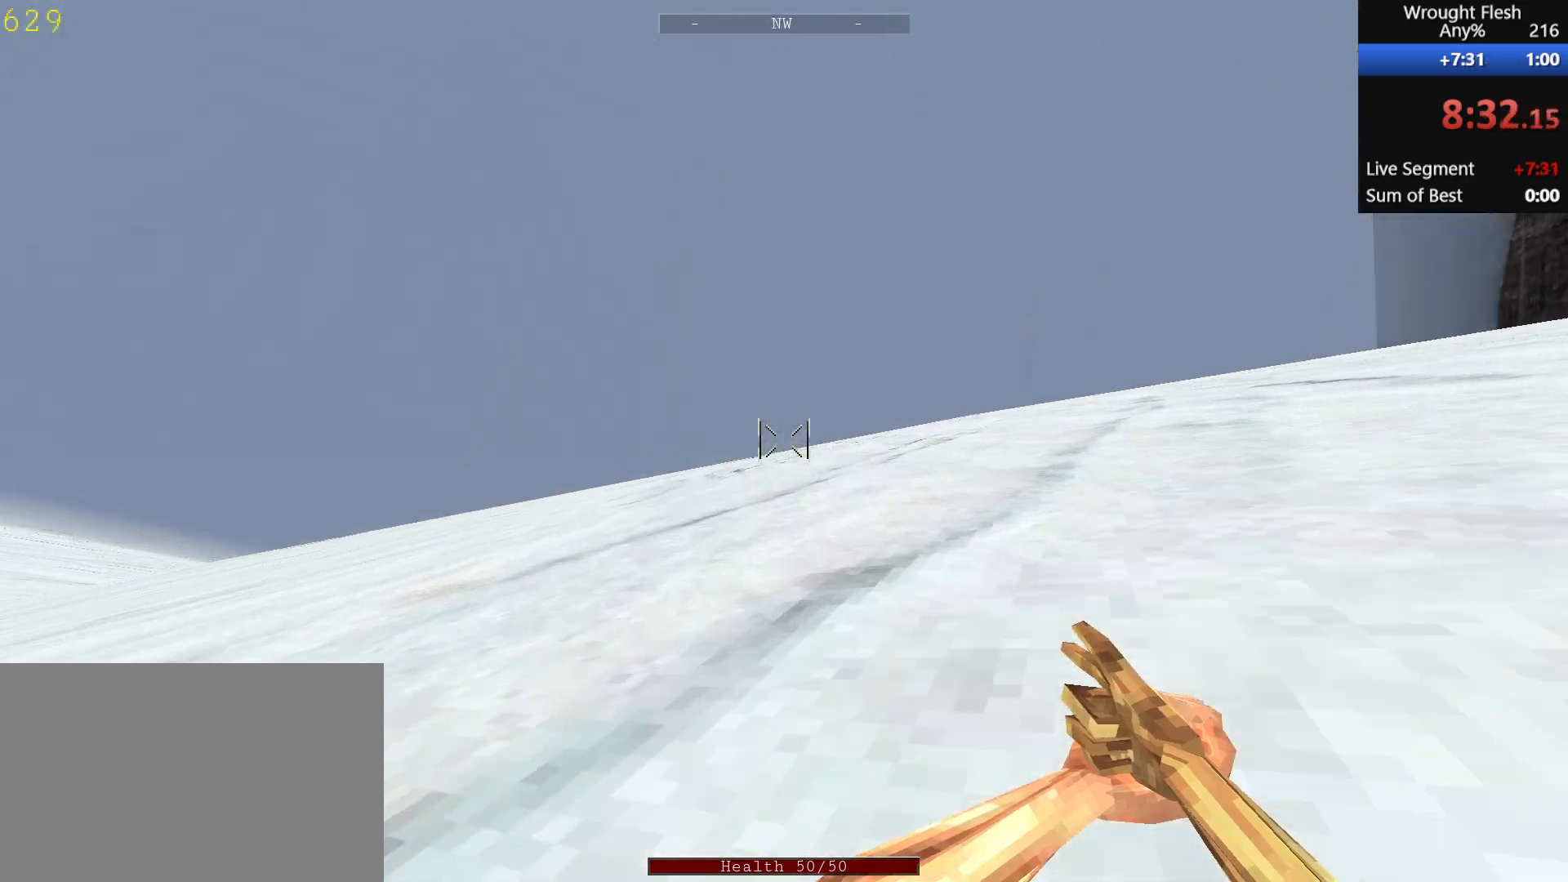
{"keys": ["shift", "w"], "mouse": [], "events": []}
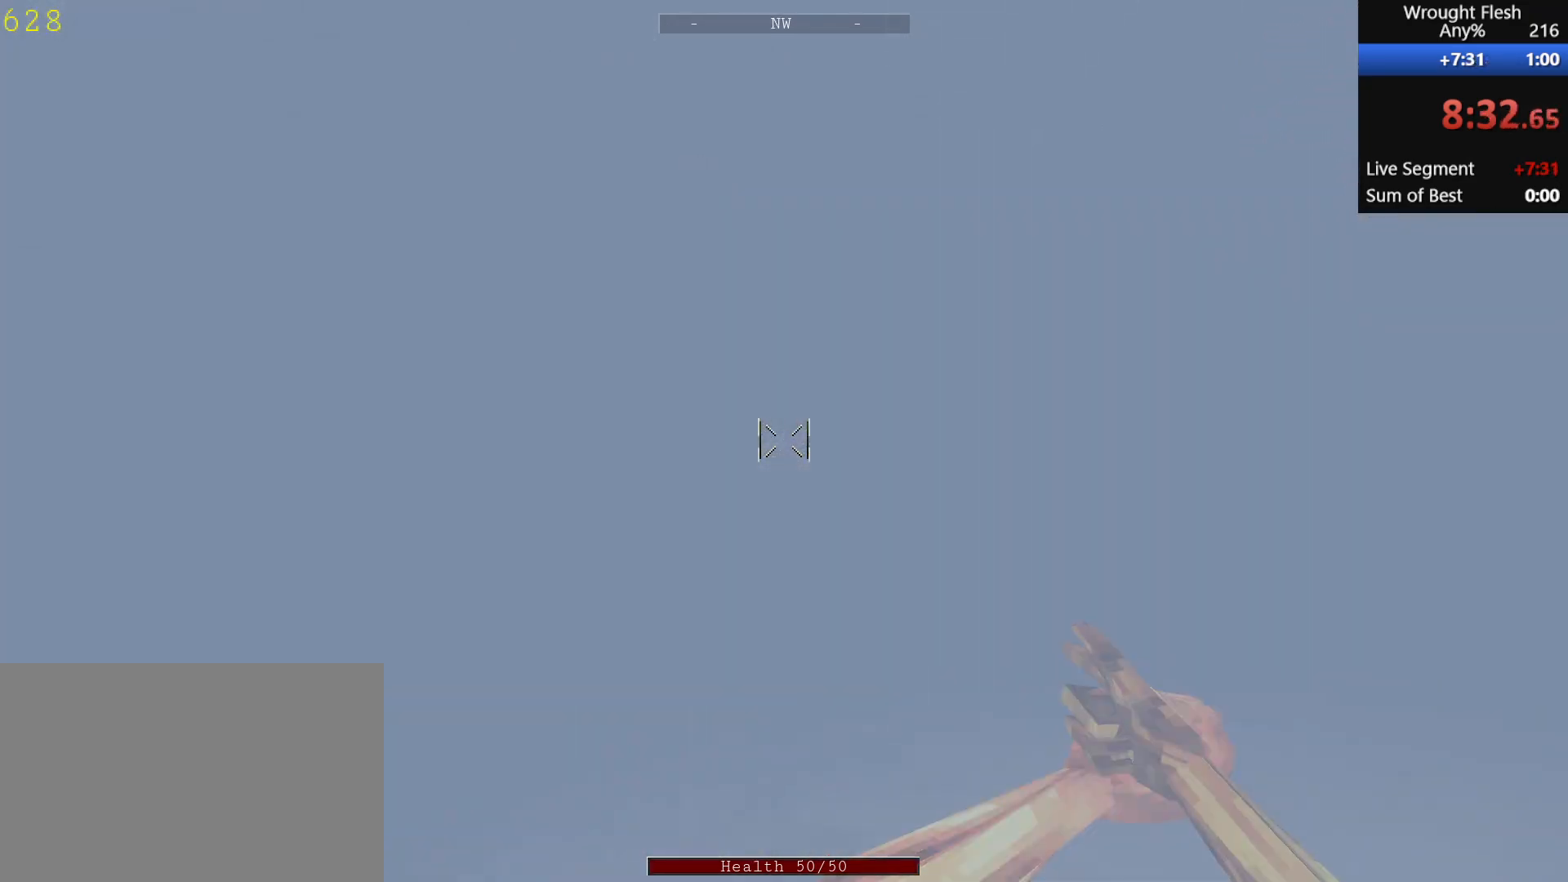
{"keys": ["shift", "w"], "mouse": [], "events": []}
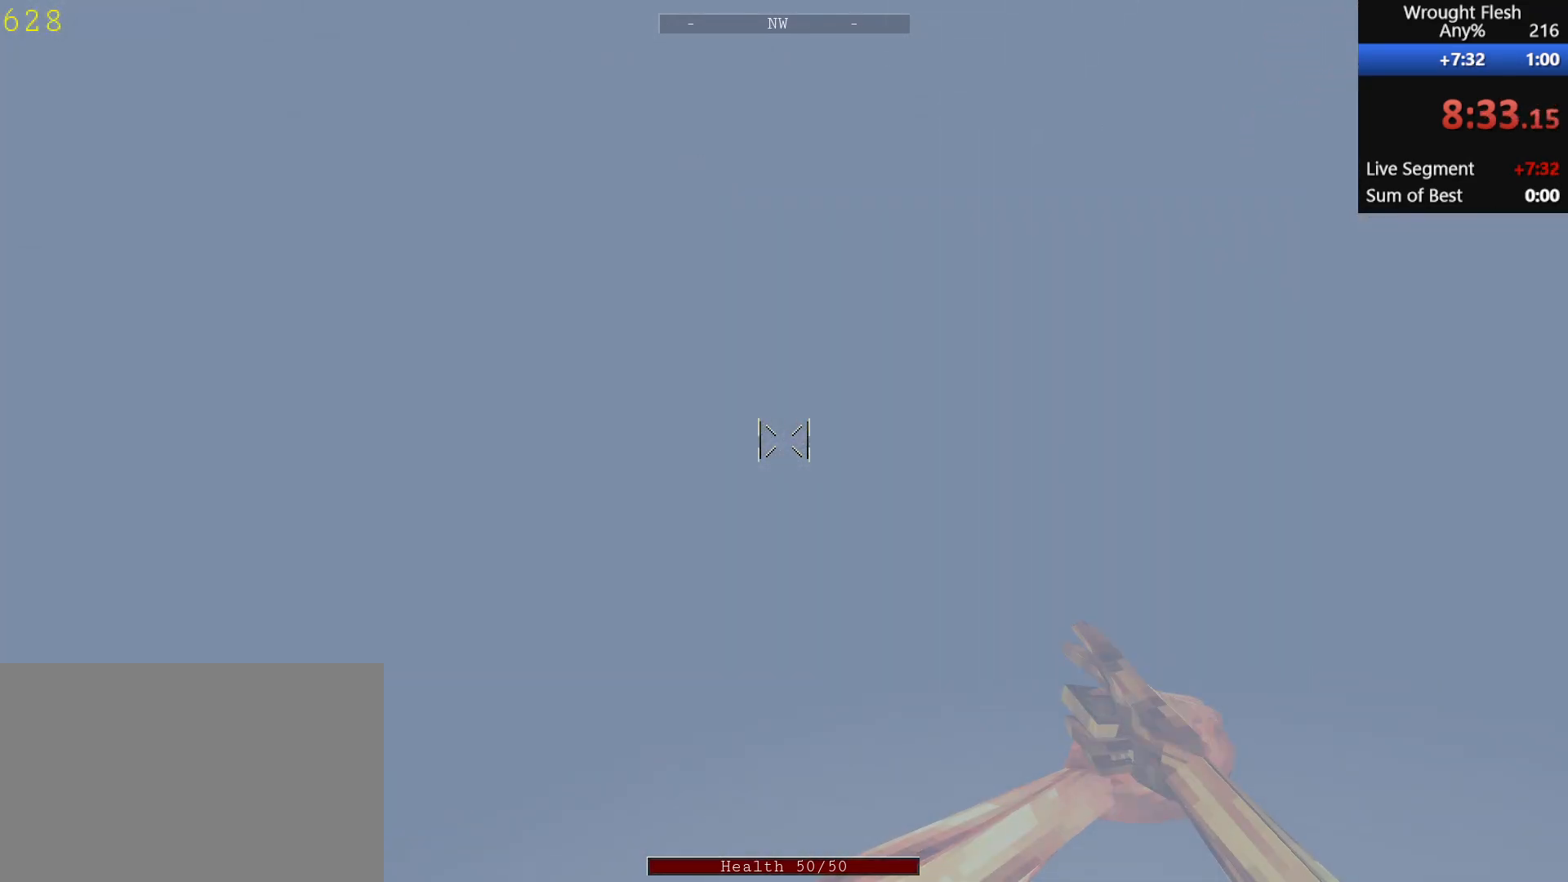
{"keys": ["shift", "w"], "mouse": [], "events": []}
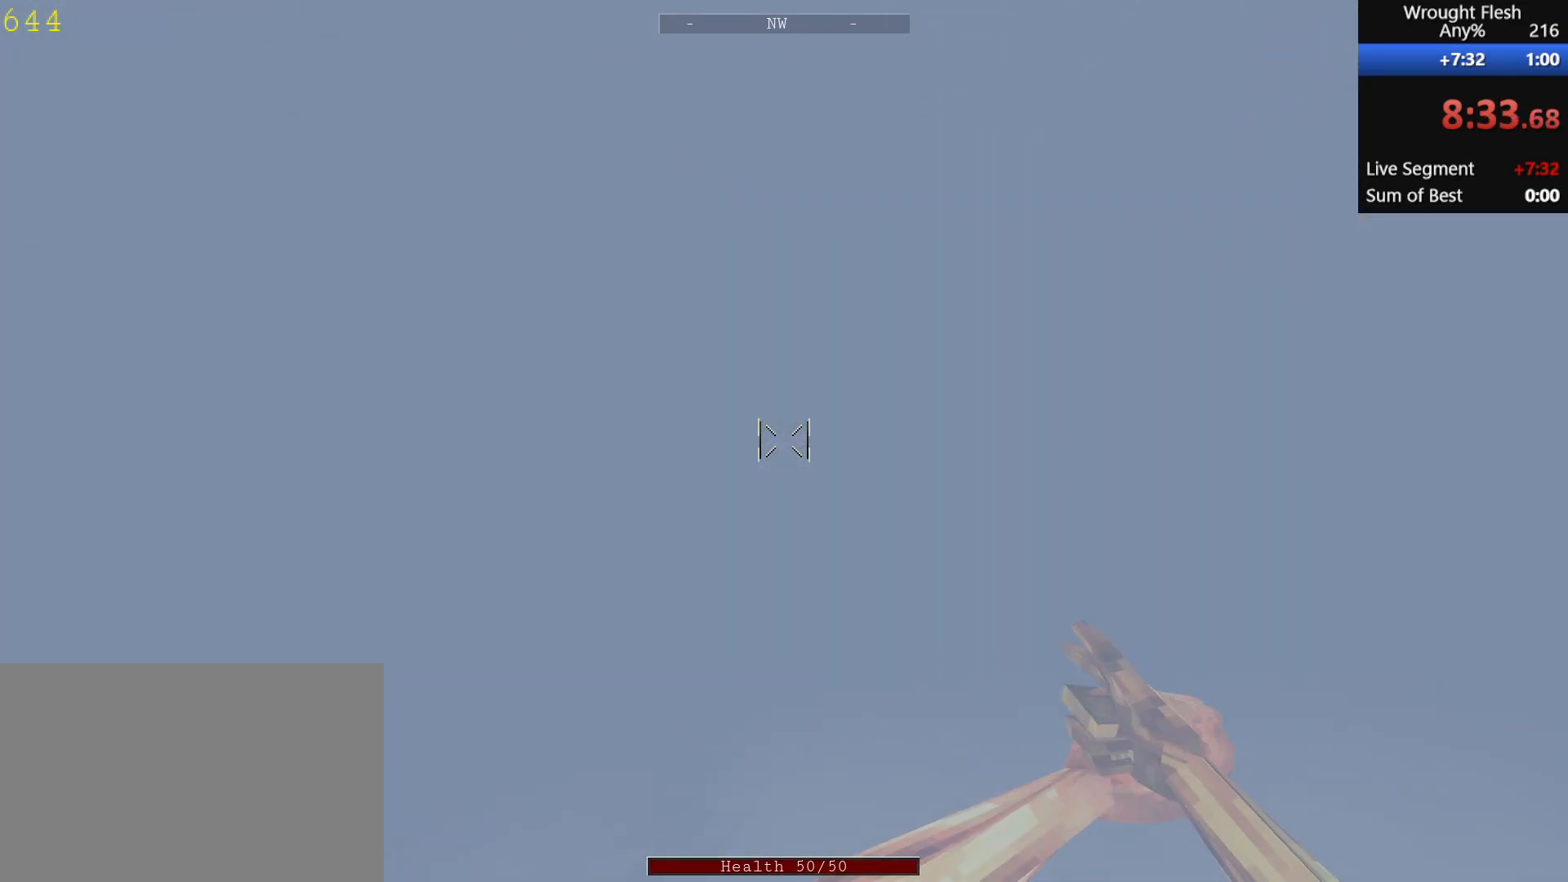
{"keys": ["shift", "w"], "mouse": [], "events": []}
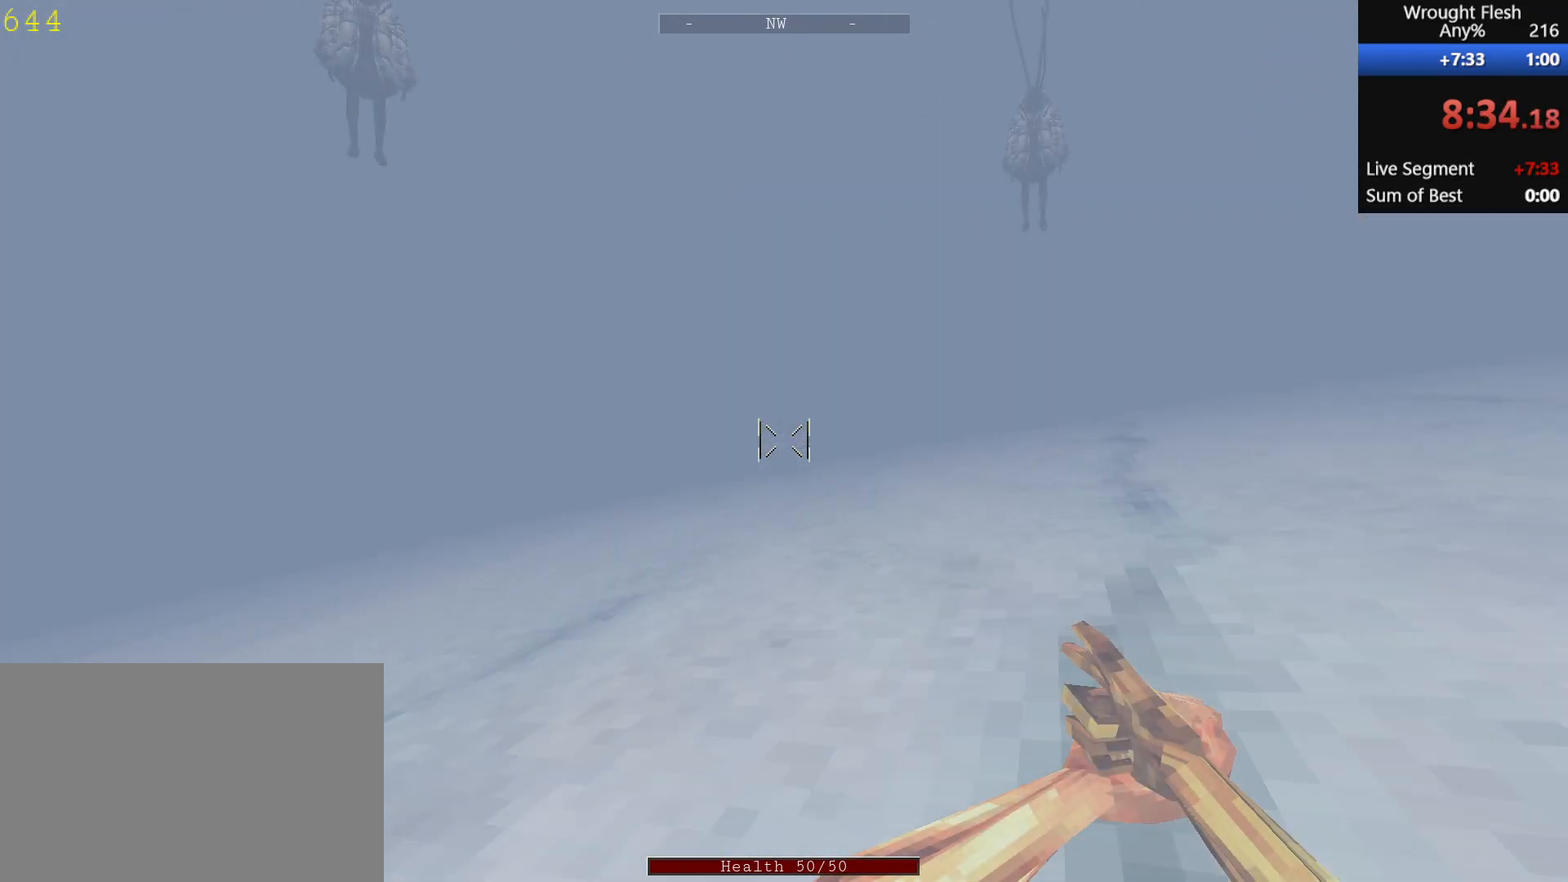
{"keys": ["shift", "w"], "mouse": [], "events": []}
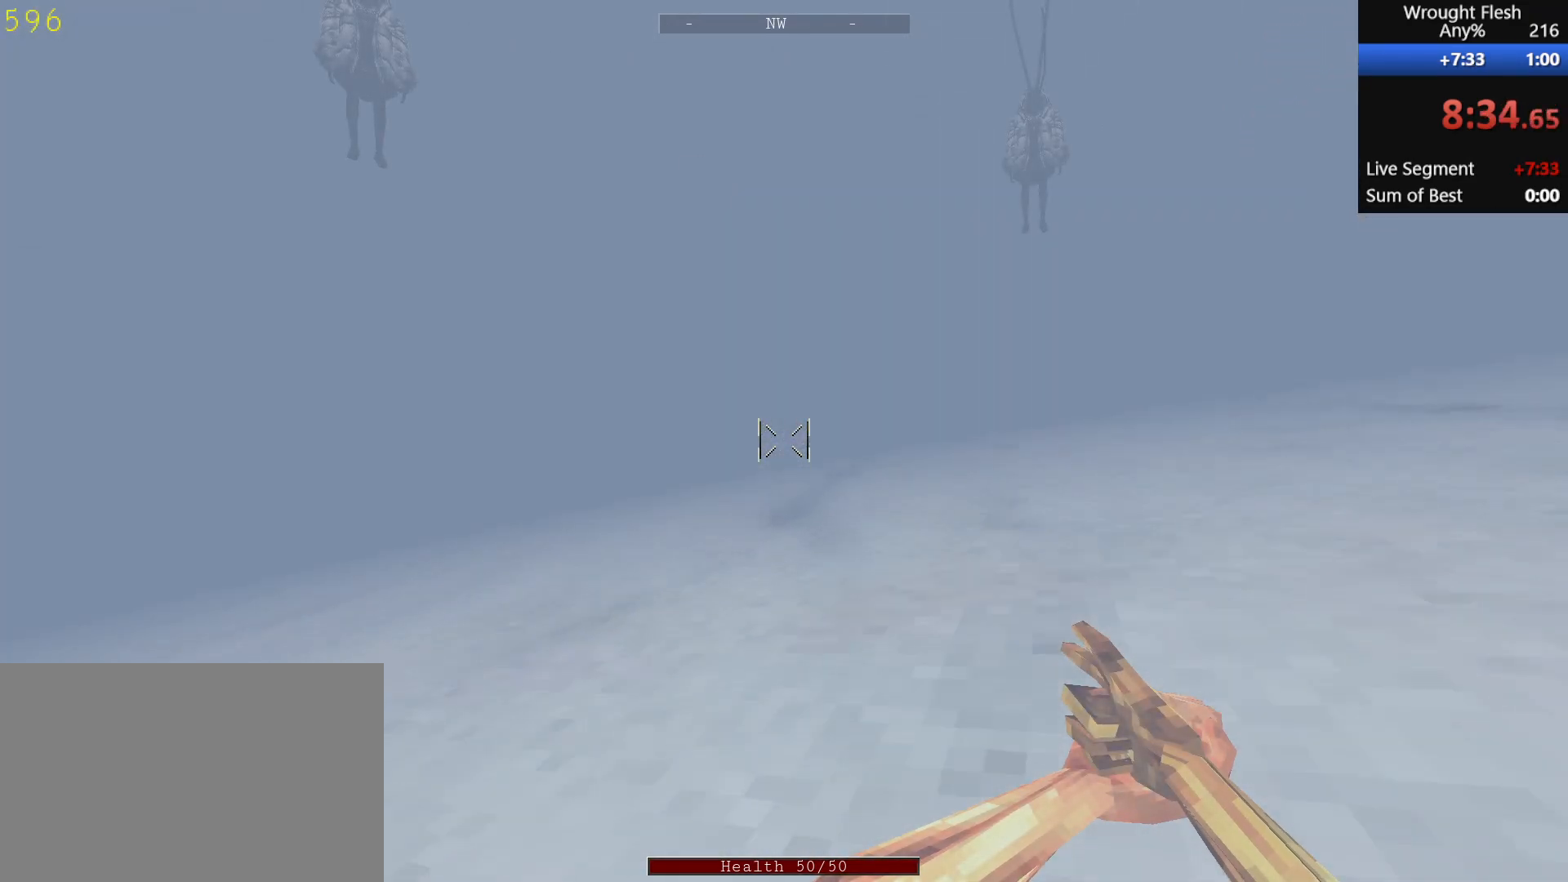
{"keys": ["shift", "w"], "mouse": [], "events": []}
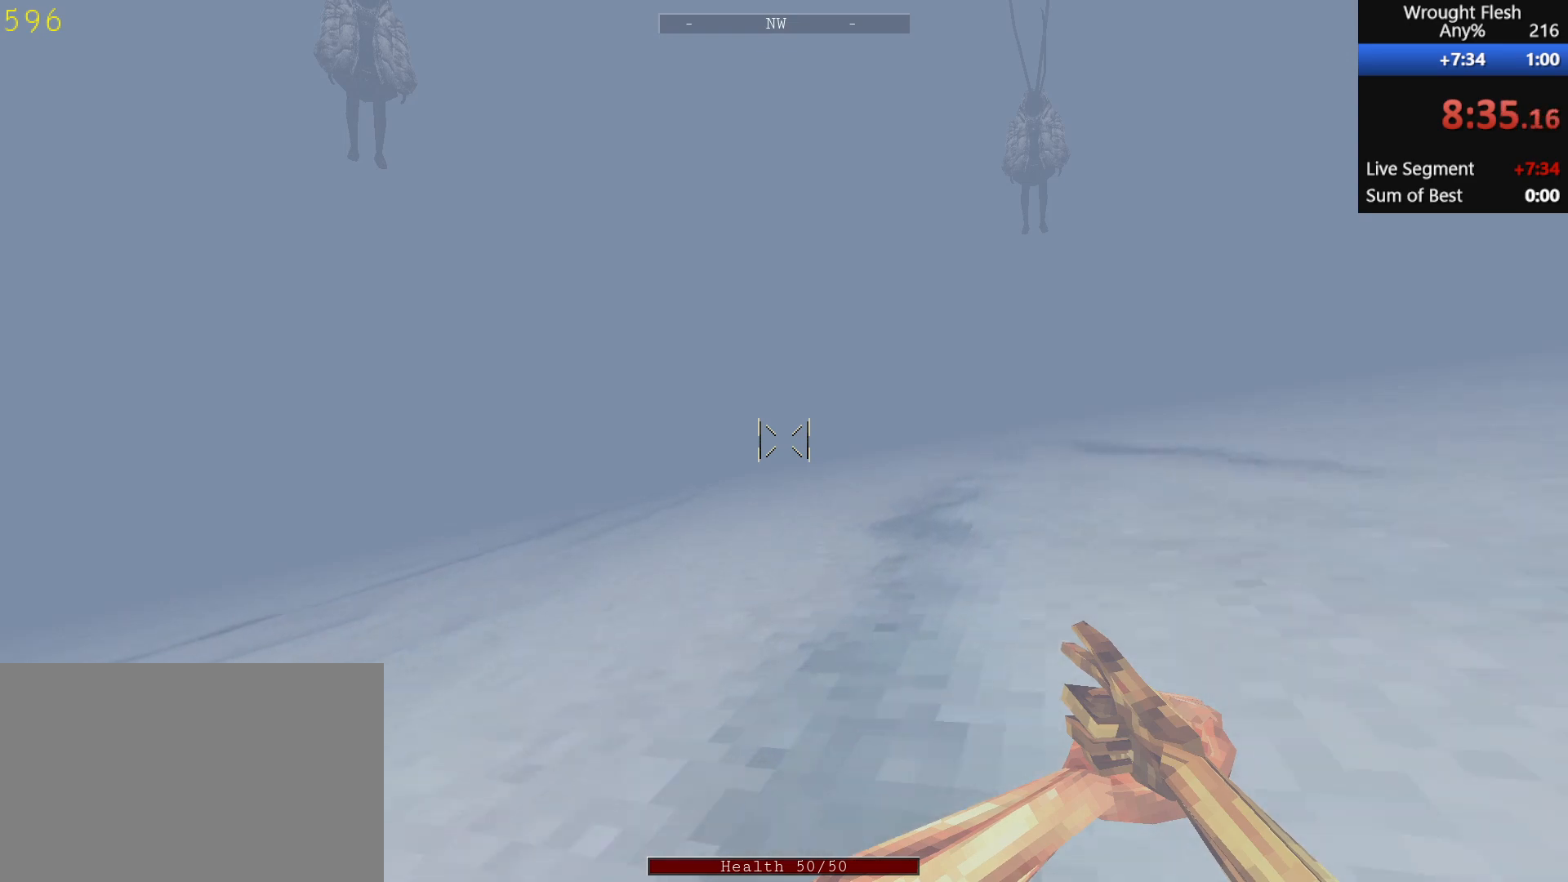
{"keys": ["shift", "w"], "mouse": [], "events": []}
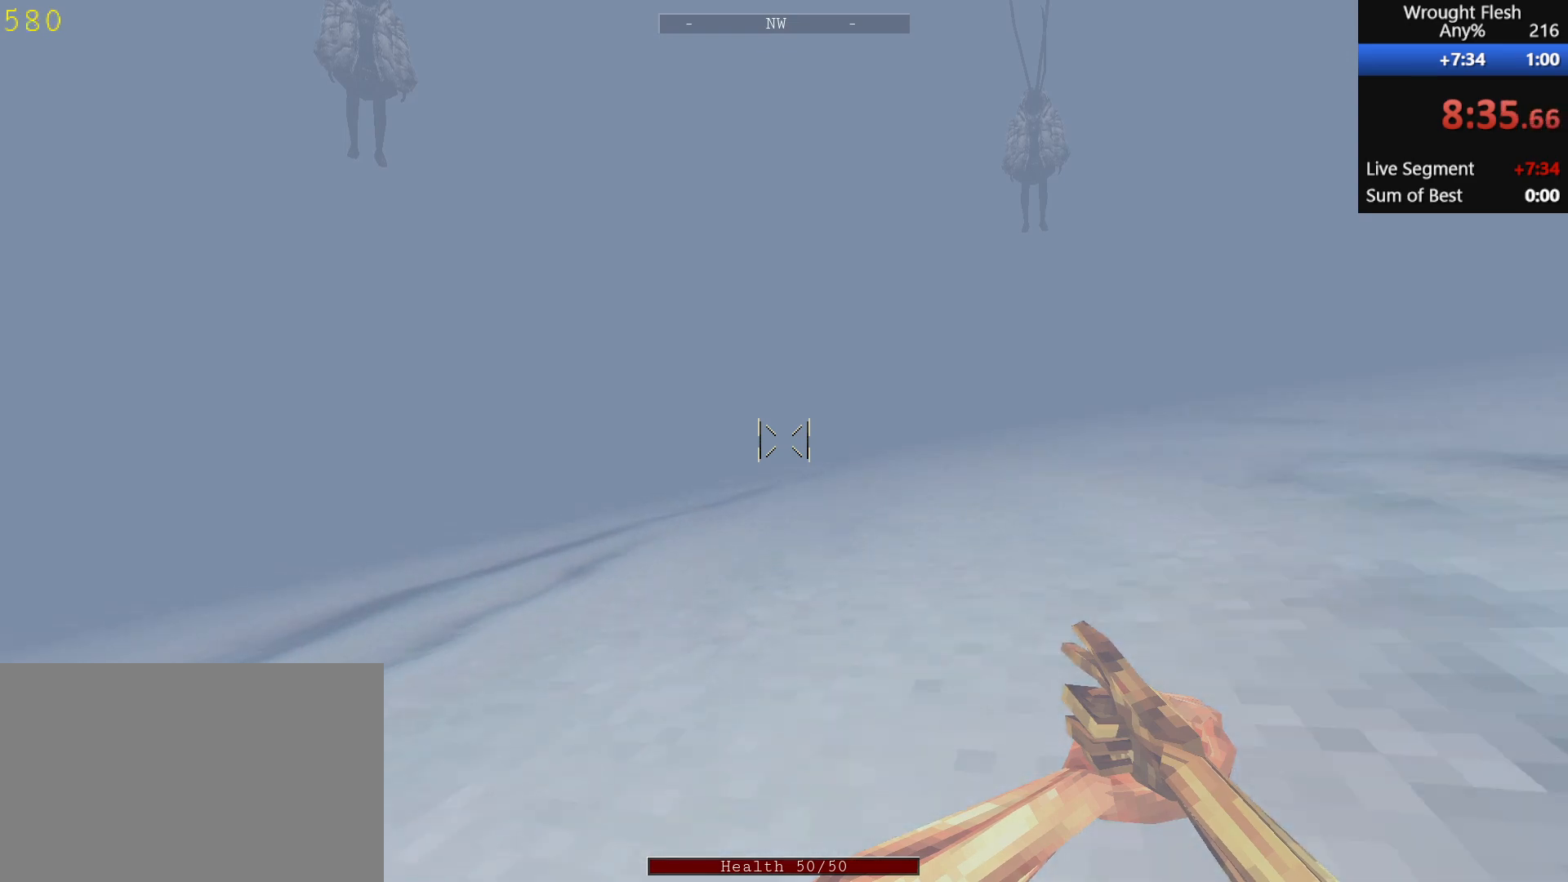
{"keys": ["shift", "w"], "mouse": [], "events": [[383, "space", "down"], [467, "space", "up"]]}
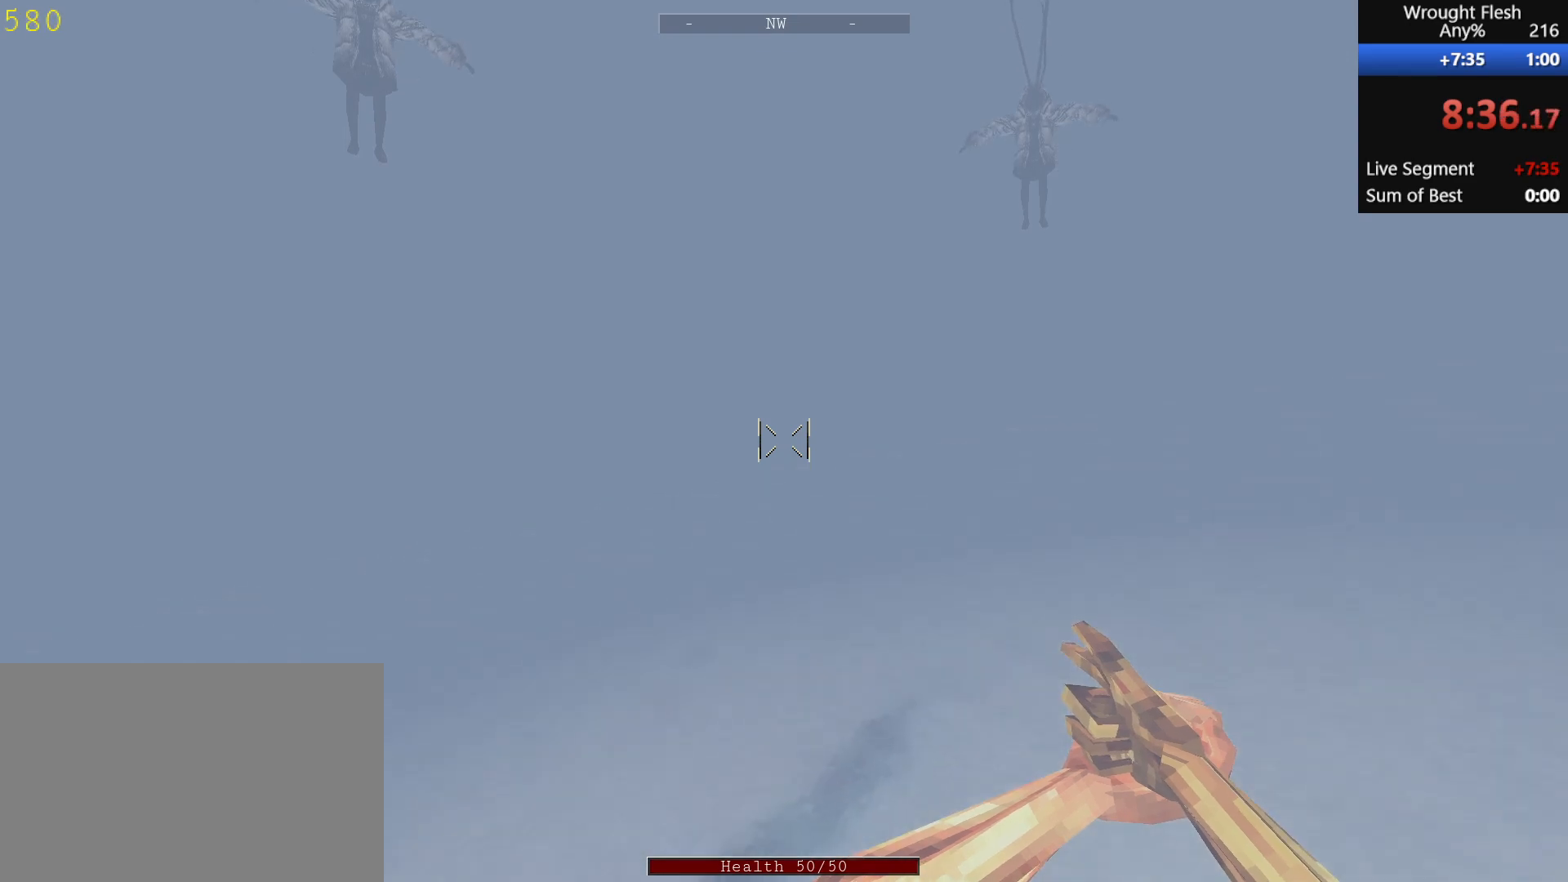
{"keys": ["shift", "w"], "mouse": [], "events": []}
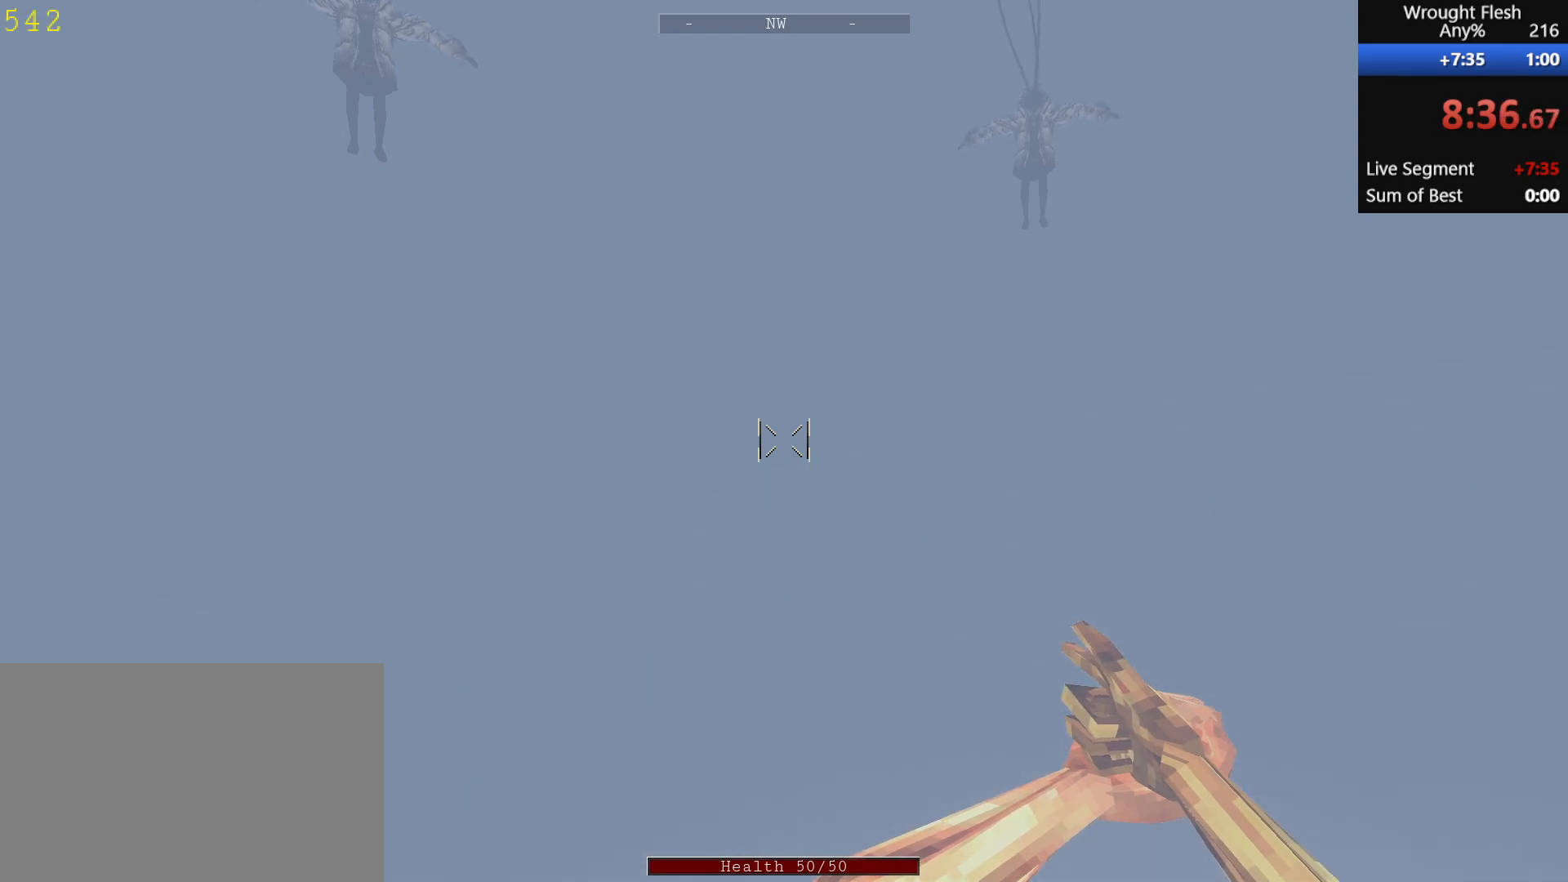
{"keys": ["shift", "w"], "mouse": [], "events": []}
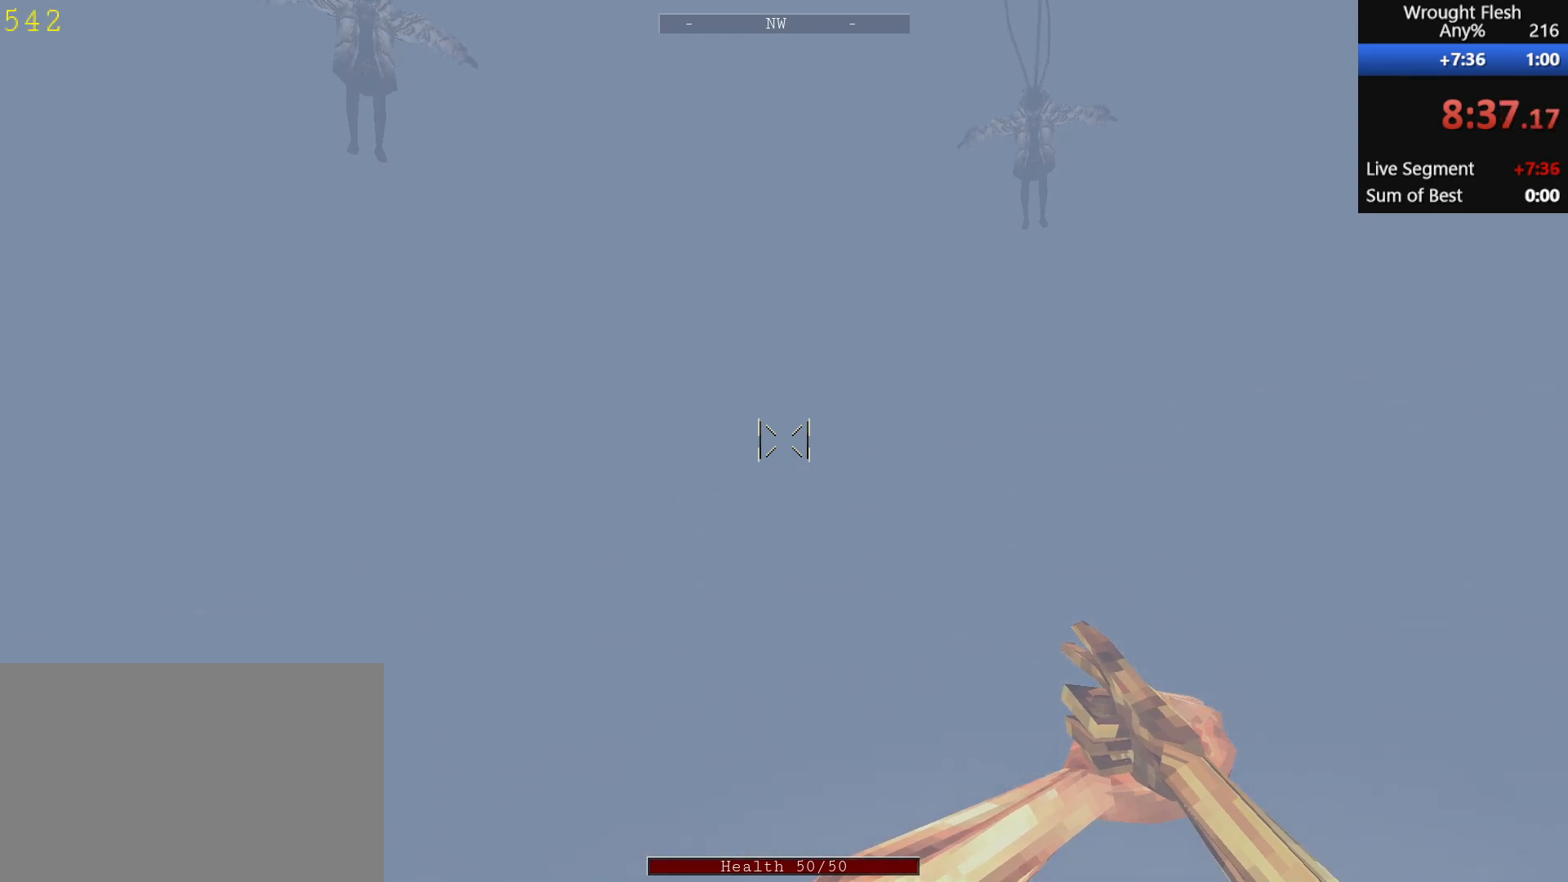
{"keys": ["shift", "w"], "mouse": [], "events": []}